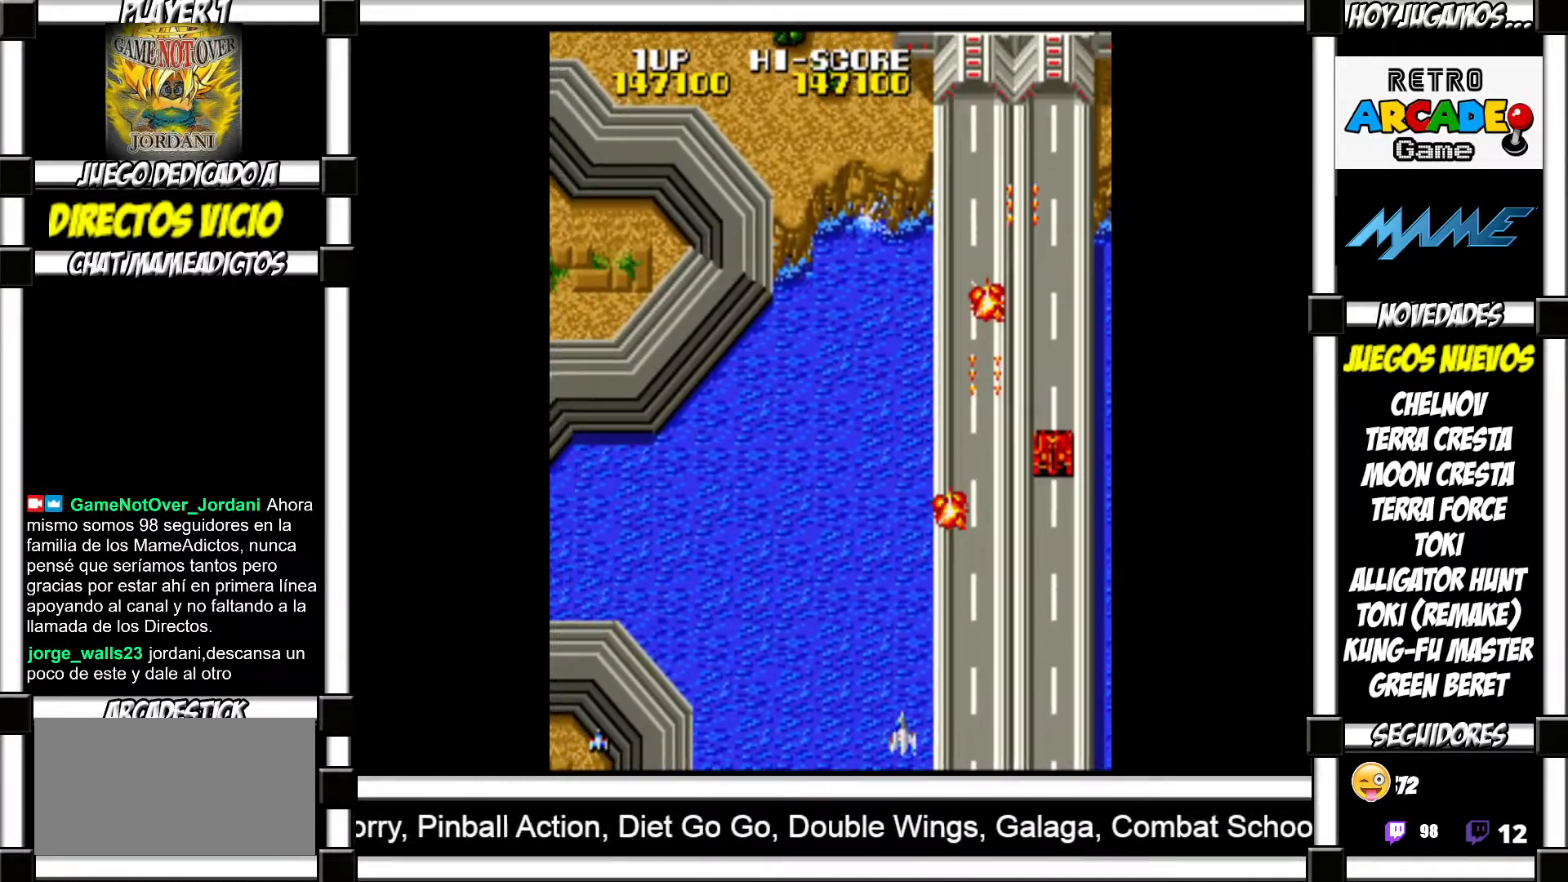
Gameplay with a controller (arcade stick); each line is a JSON object with the inputs held at the frame after it. "events" lists button and stick changes between this image and that frame as [ms after this image, input, new state], when the widget could be followed in between. Not read: L3 R3 left_stick.
{"buttons": [], "events": [[17, "SQUARE", "down"], [83, "SQUARE", "up"], [200, "SQUARE", "down"], [250, "SQUARE", "up"], [350, "SQUARE", "down"], [417, "SQUARE", "up"]]}
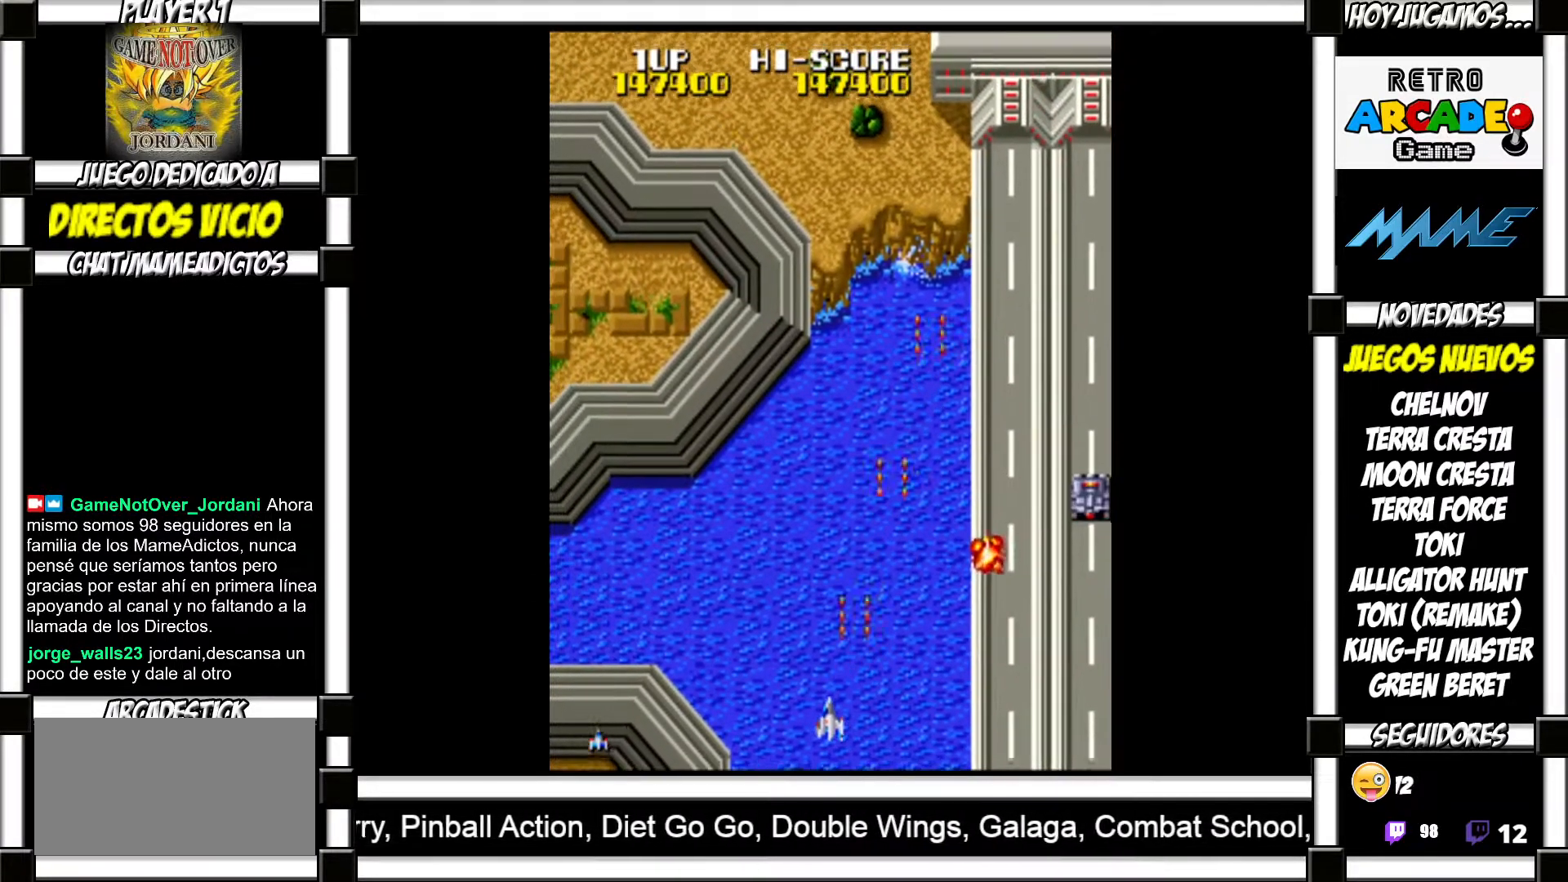
{"buttons": [], "events": [[33, "SQUARE", "down"], [83, "SQUARE", "up"], [183, "SQUARE", "down"], [250, "SQUARE", "up"], [367, "SQUARE", "down"], [417, "SQUARE", "up"]]}
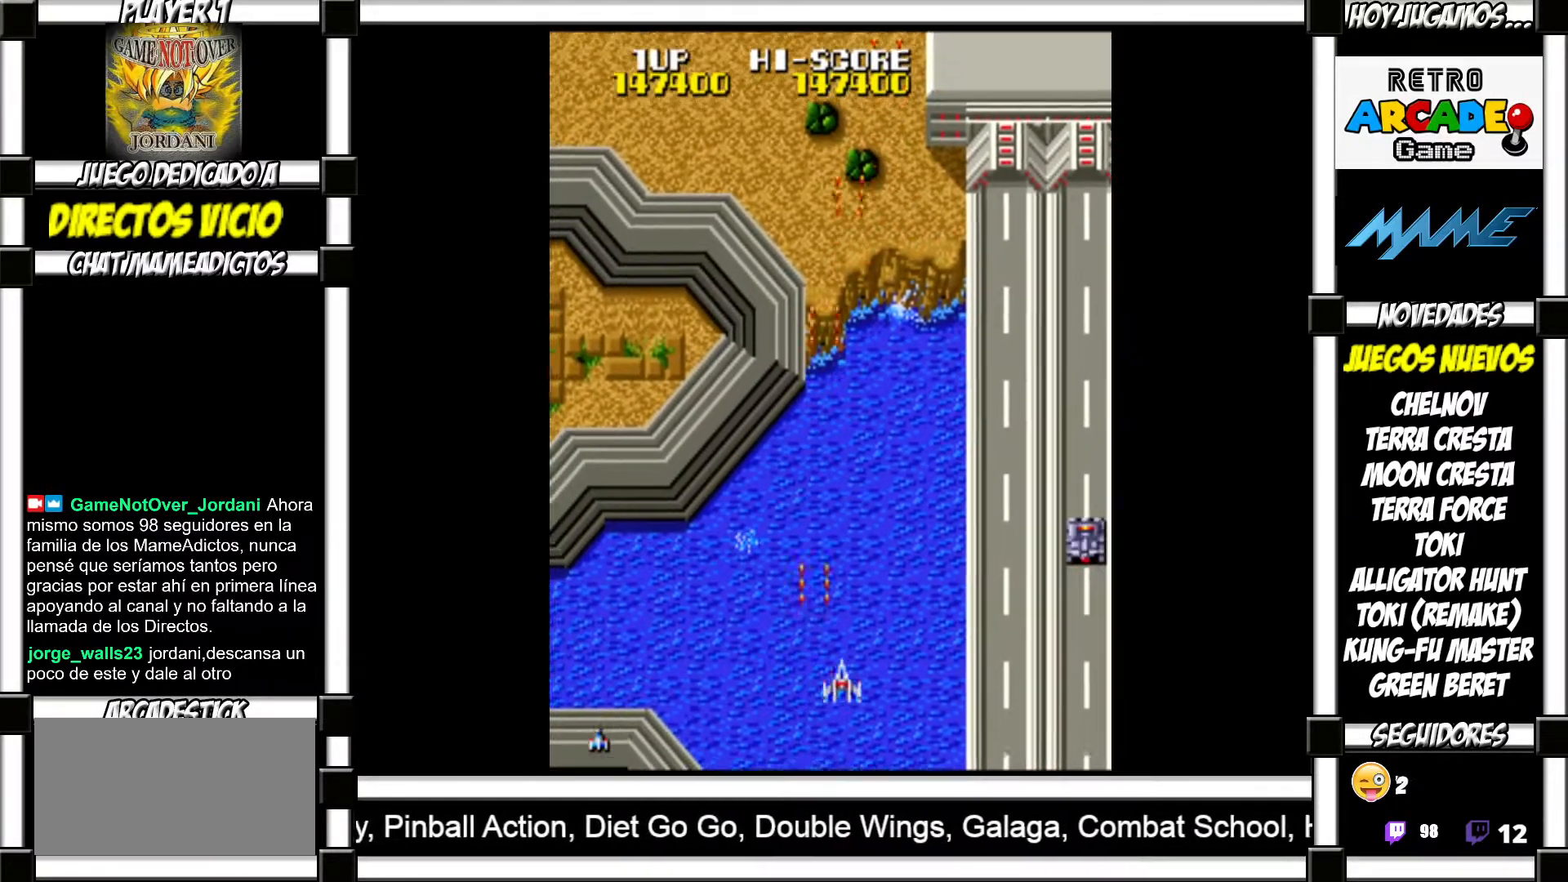
{"buttons": [], "events": [[50, "SQUARE", "down"], [67, "SQUARE", "up"], [167, "SQUARE", "down"], [200, "SQUARE", "up"], [300, "SQUARE", "down"], [350, "SQUARE", "up"], [467, "SQUARE", "down"], [483, "SQUARE", "up"]]}
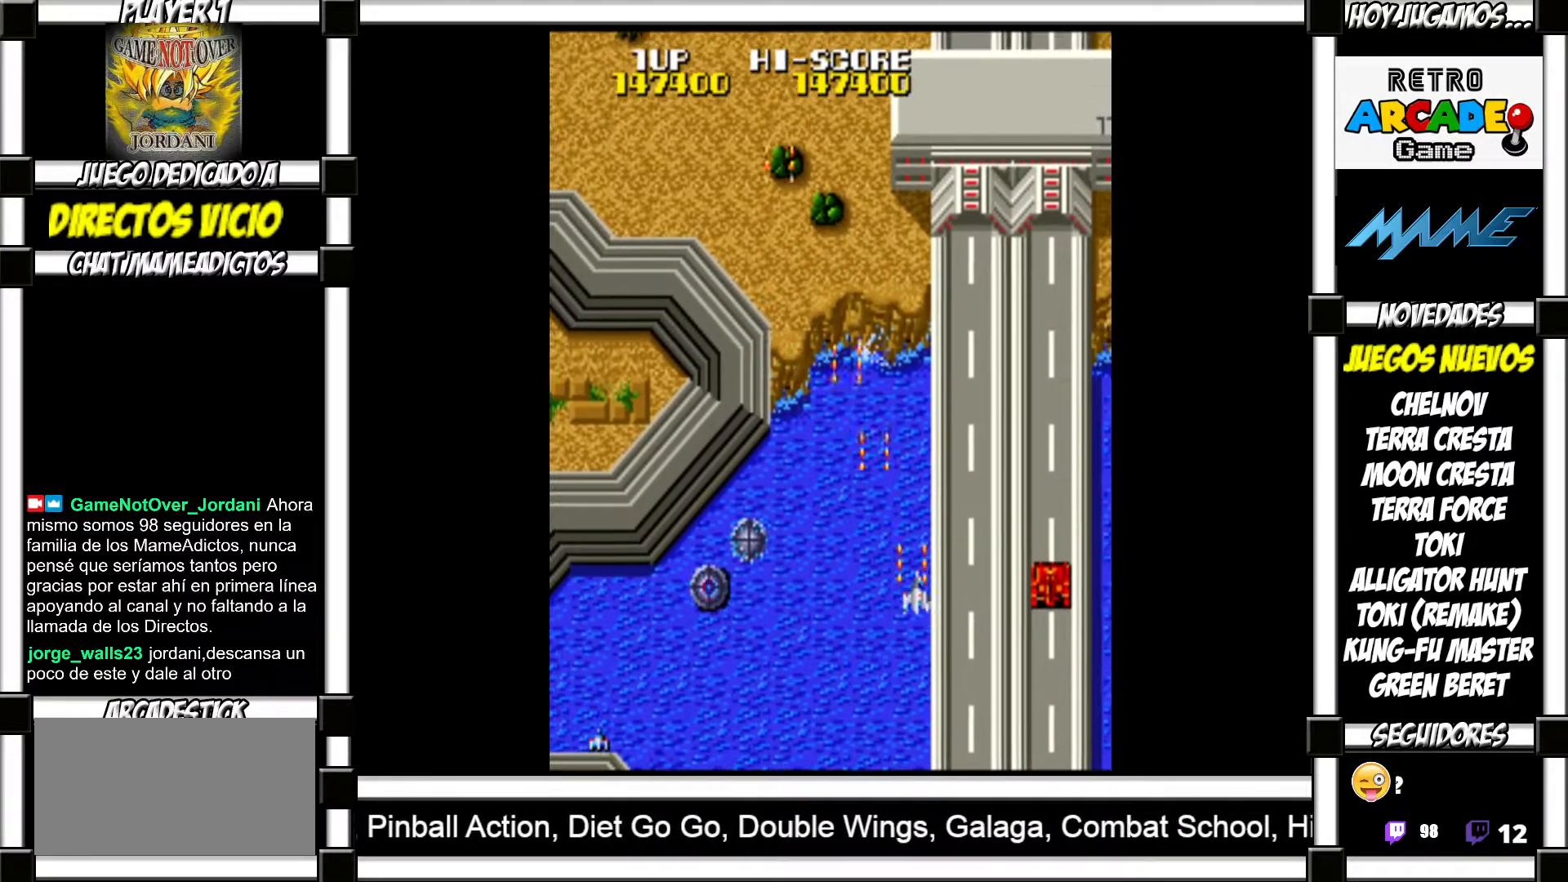
{"buttons": [], "events": [[83, "SQUARE", "down"], [117, "SQUARE", "up"], [233, "SQUARE", "down"], [283, "SQUARE", "up"], [367, "SQUARE", "down"], [417, "SQUARE", "up"]]}
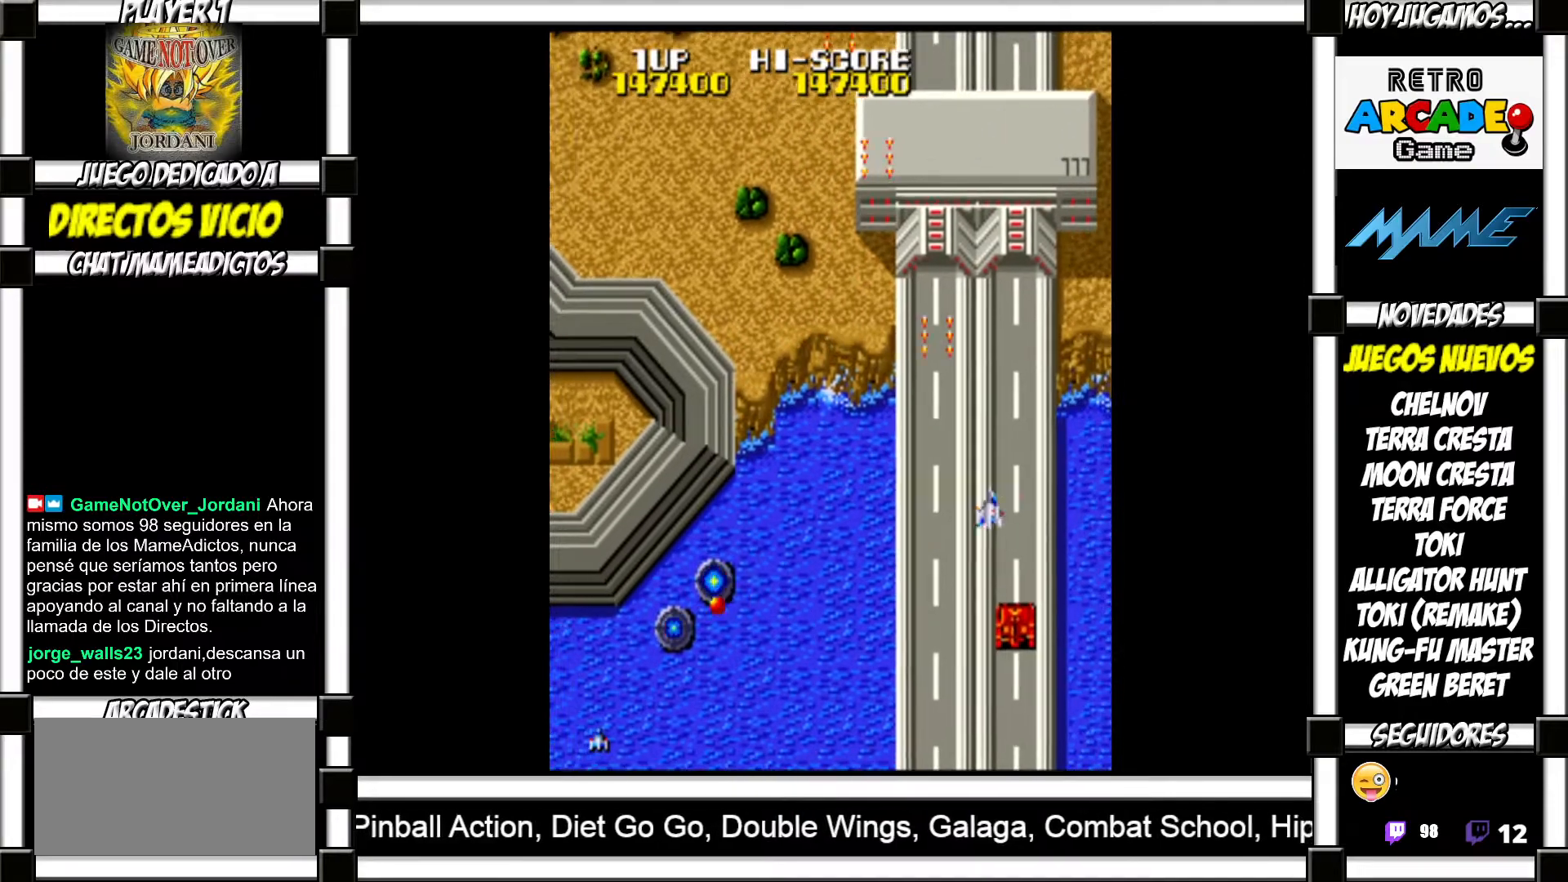
{"buttons": [], "events": [[17, "SQUARE", "down"], [50, "SQUARE", "up"], [133, "SQUARE", "down"], [183, "SQUARE", "up"], [300, "SQUARE", "down"], [333, "SQUARE", "up"], [433, "SQUARE", "down"], [467, "SQUARE", "up"]]}
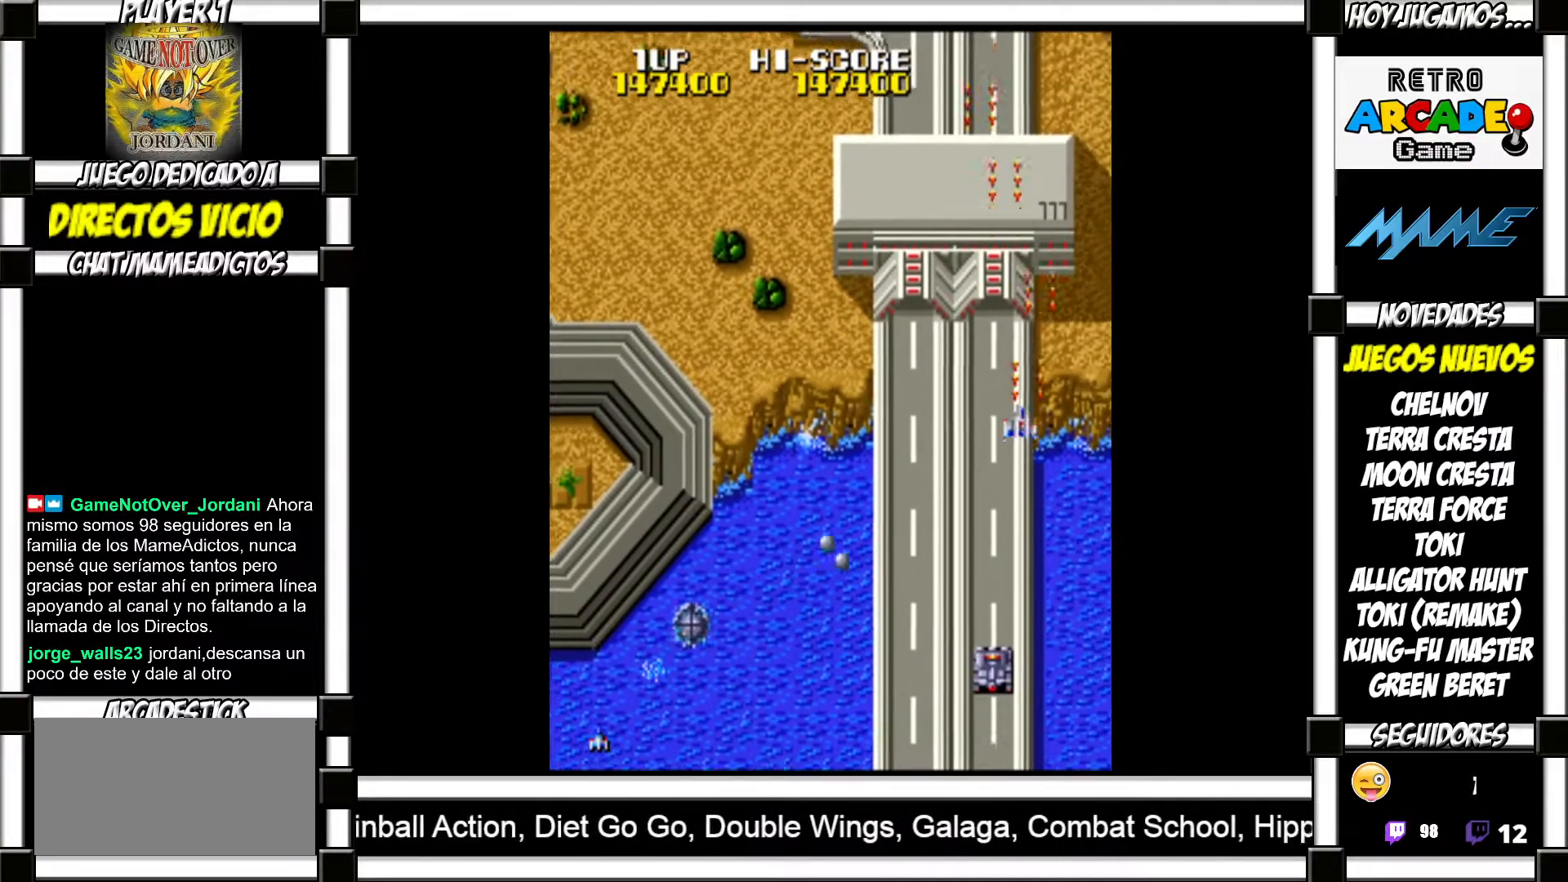
{"buttons": [], "events": [[83, "SQUARE", "down"], [133, "SQUARE", "up"], [400, "SQUARE", "down"], [433, "SQUARE", "up"]]}
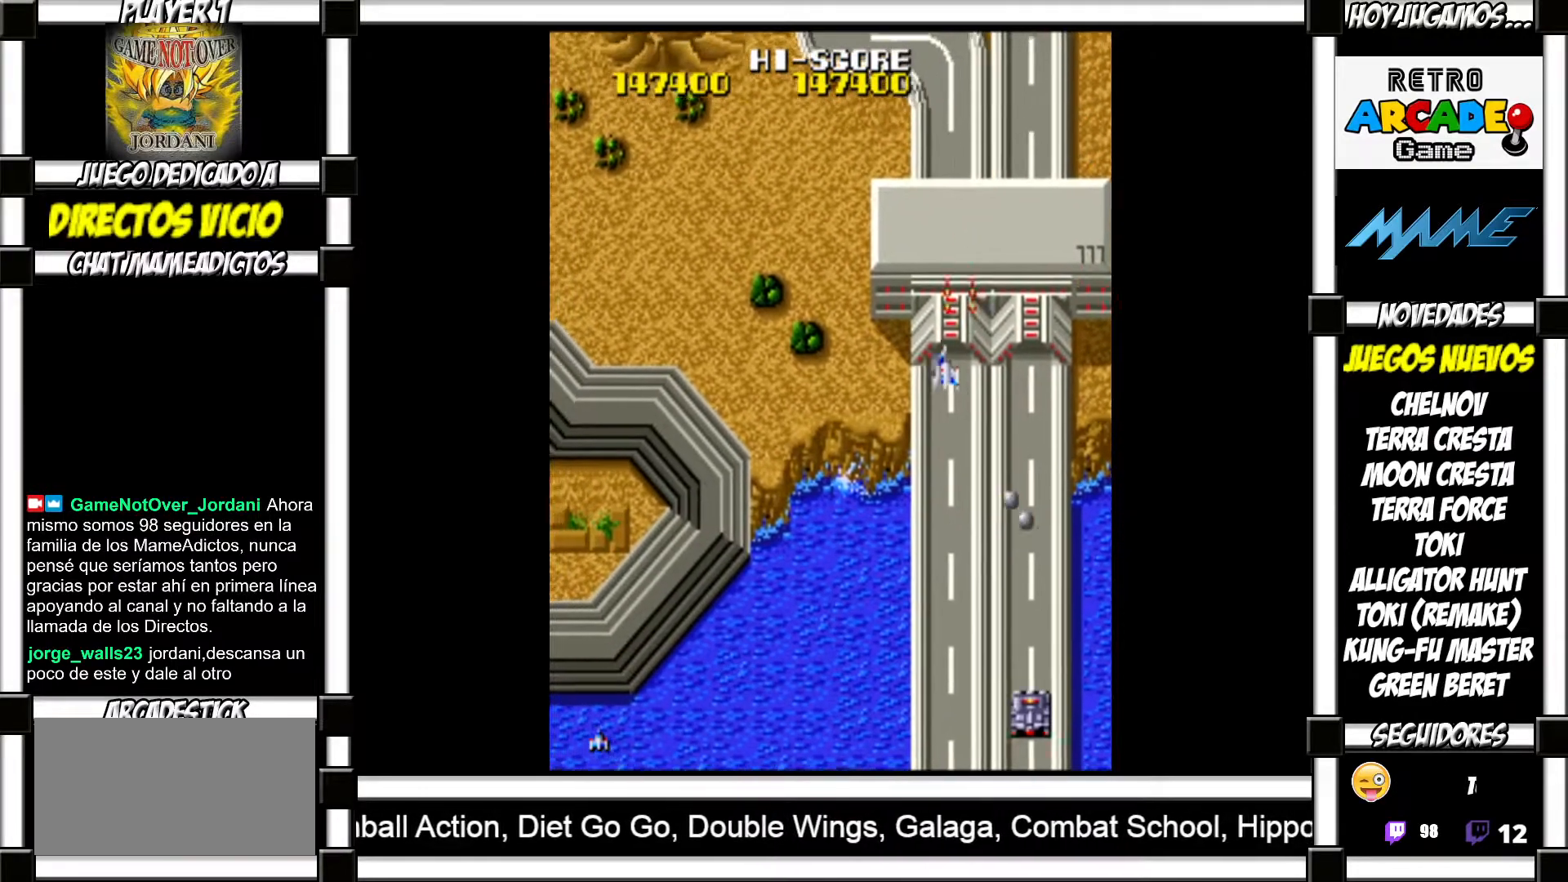
{"buttons": [], "events": [[50, "SQUARE", "down"], [100, "SQUARE", "up"], [200, "SQUARE", "down"], [250, "SQUARE", "up"], [383, "SQUARE", "down"], [433, "SQUARE", "up"]]}
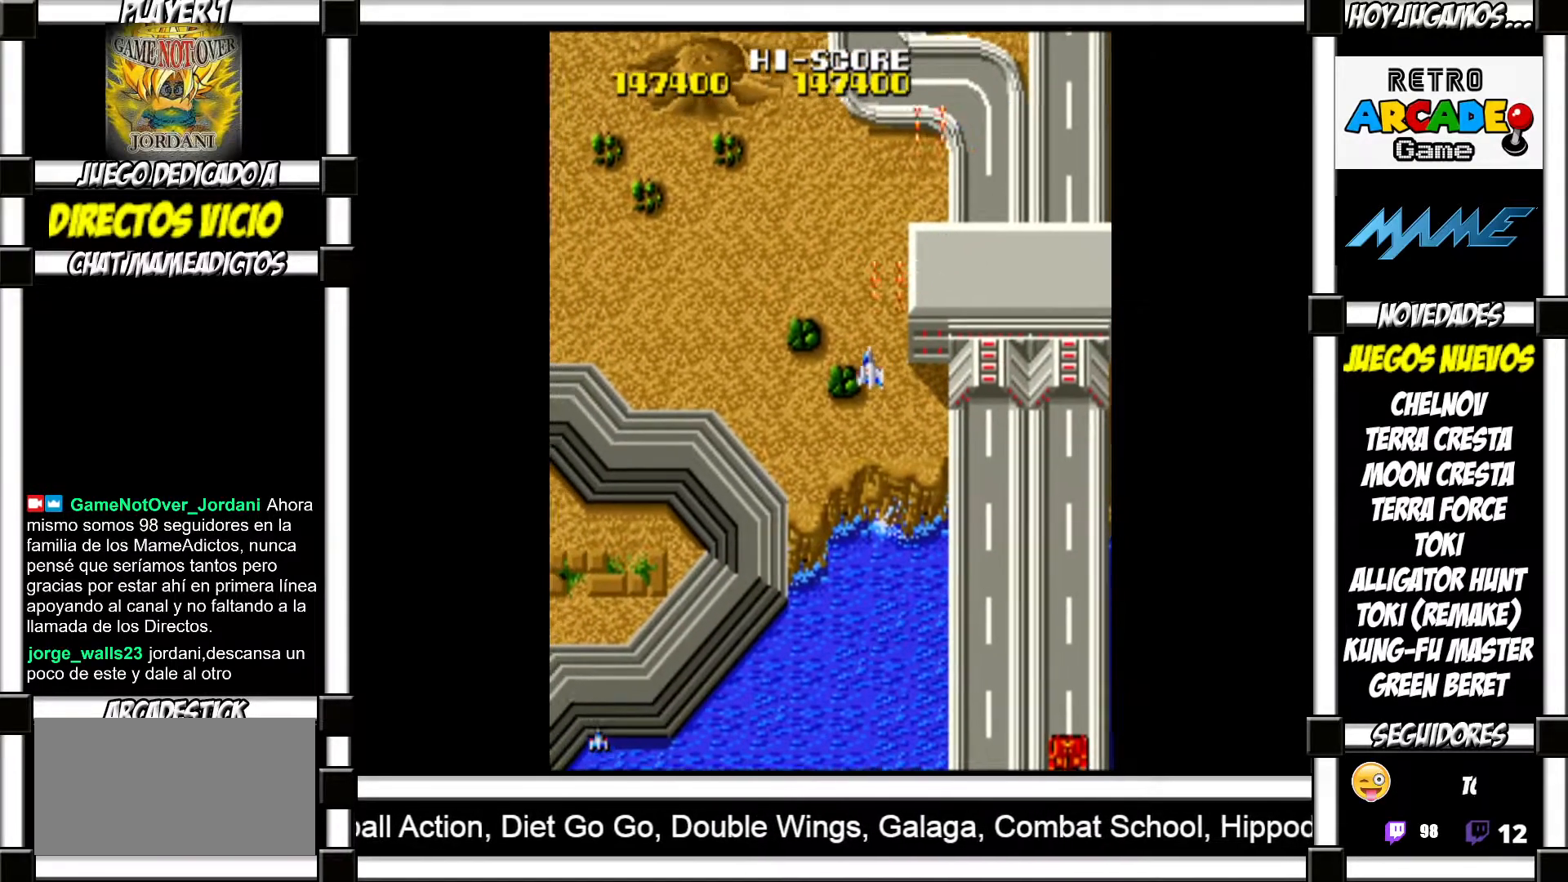
{"buttons": [], "events": [[50, "SQUARE", "down"], [83, "SQUARE", "up"], [217, "SQUARE", "down"], [250, "SQUARE", "up"], [383, "SQUARE", "down"], [417, "SQUARE", "up"]]}
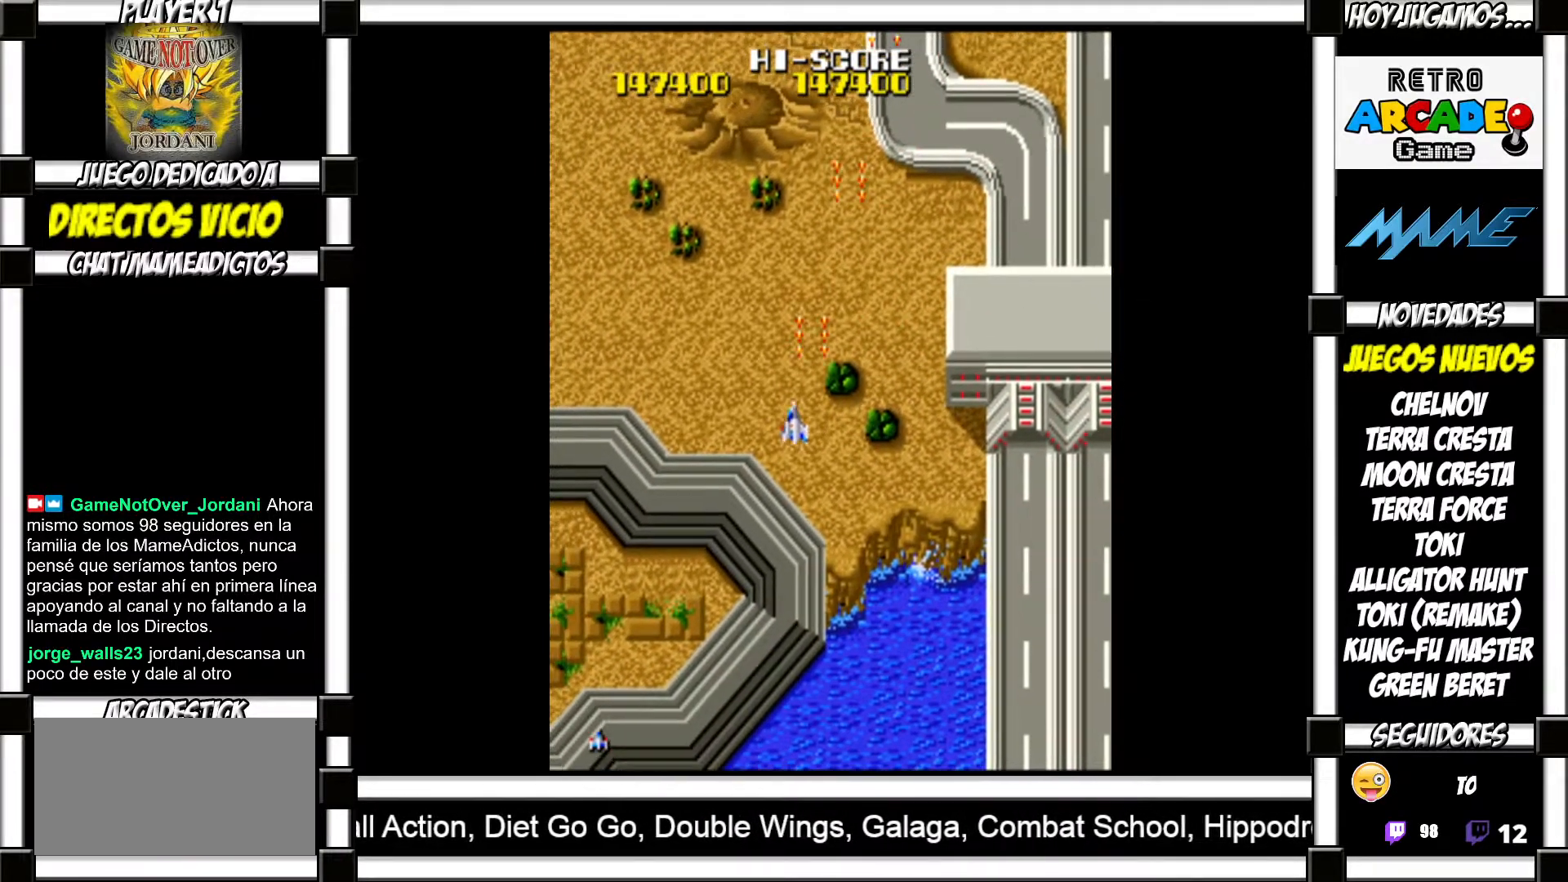
{"buttons": [], "events": [[50, "SQUARE", "down"], [67, "SQUARE", "up"], [200, "SQUARE", "down"], [233, "SQUARE", "up"], [333, "SQUARE", "down"], [400, "SQUARE", "up"]]}
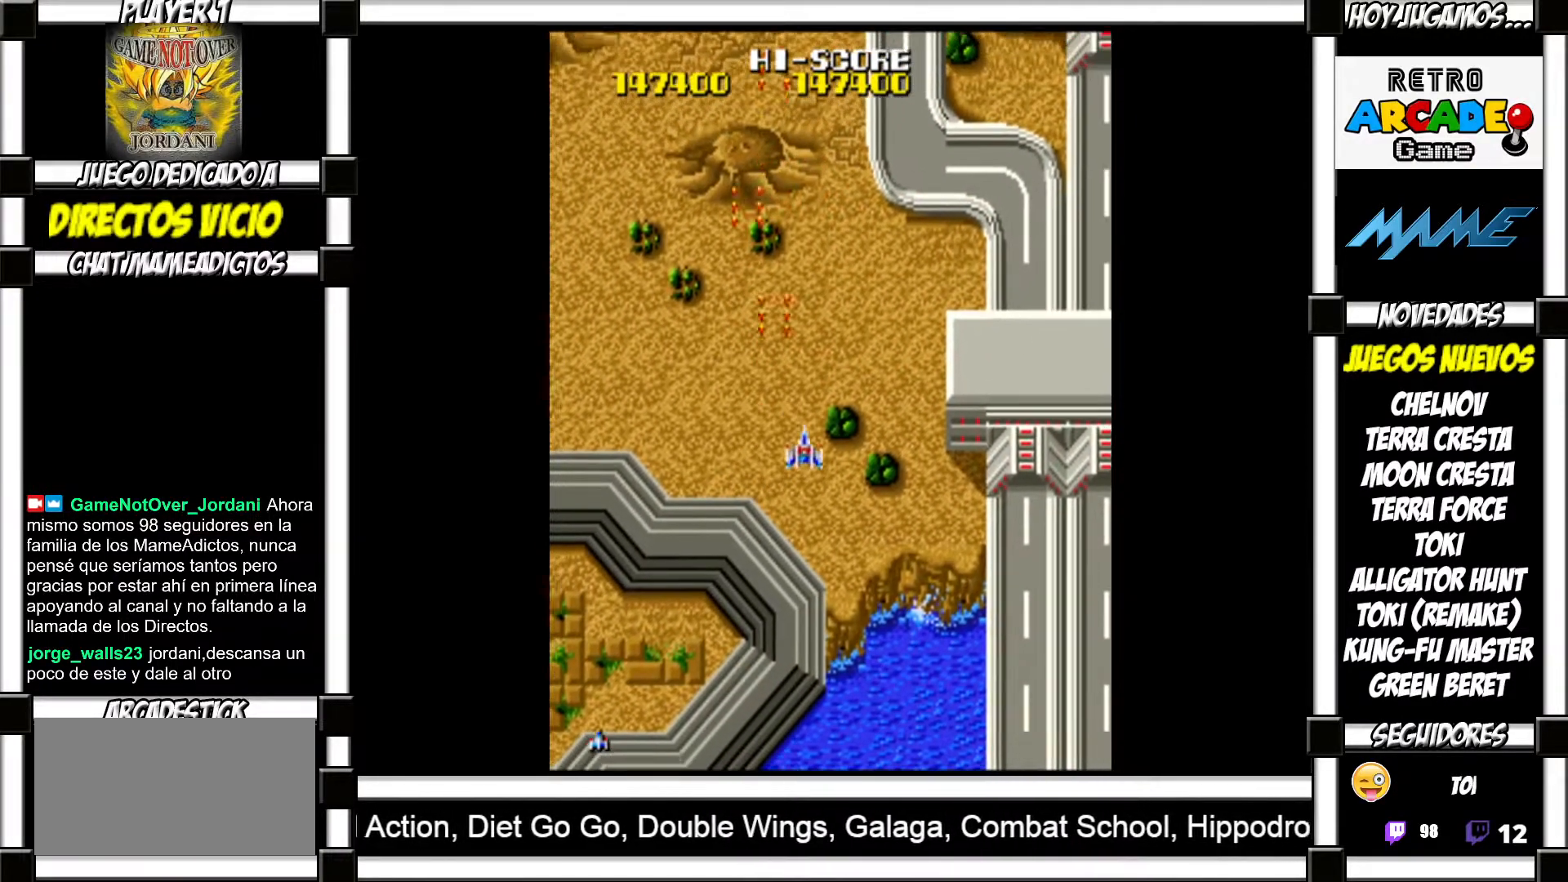
{"buttons": [], "events": [[17, "SQUARE", "down"], [50, "SQUARE", "up"], [167, "SQUARE", "down"], [200, "SQUARE", "up"], [300, "SQUARE", "down"], [333, "SQUARE", "up"], [450, "SQUARE", "down"], [483, "SQUARE", "up"]]}
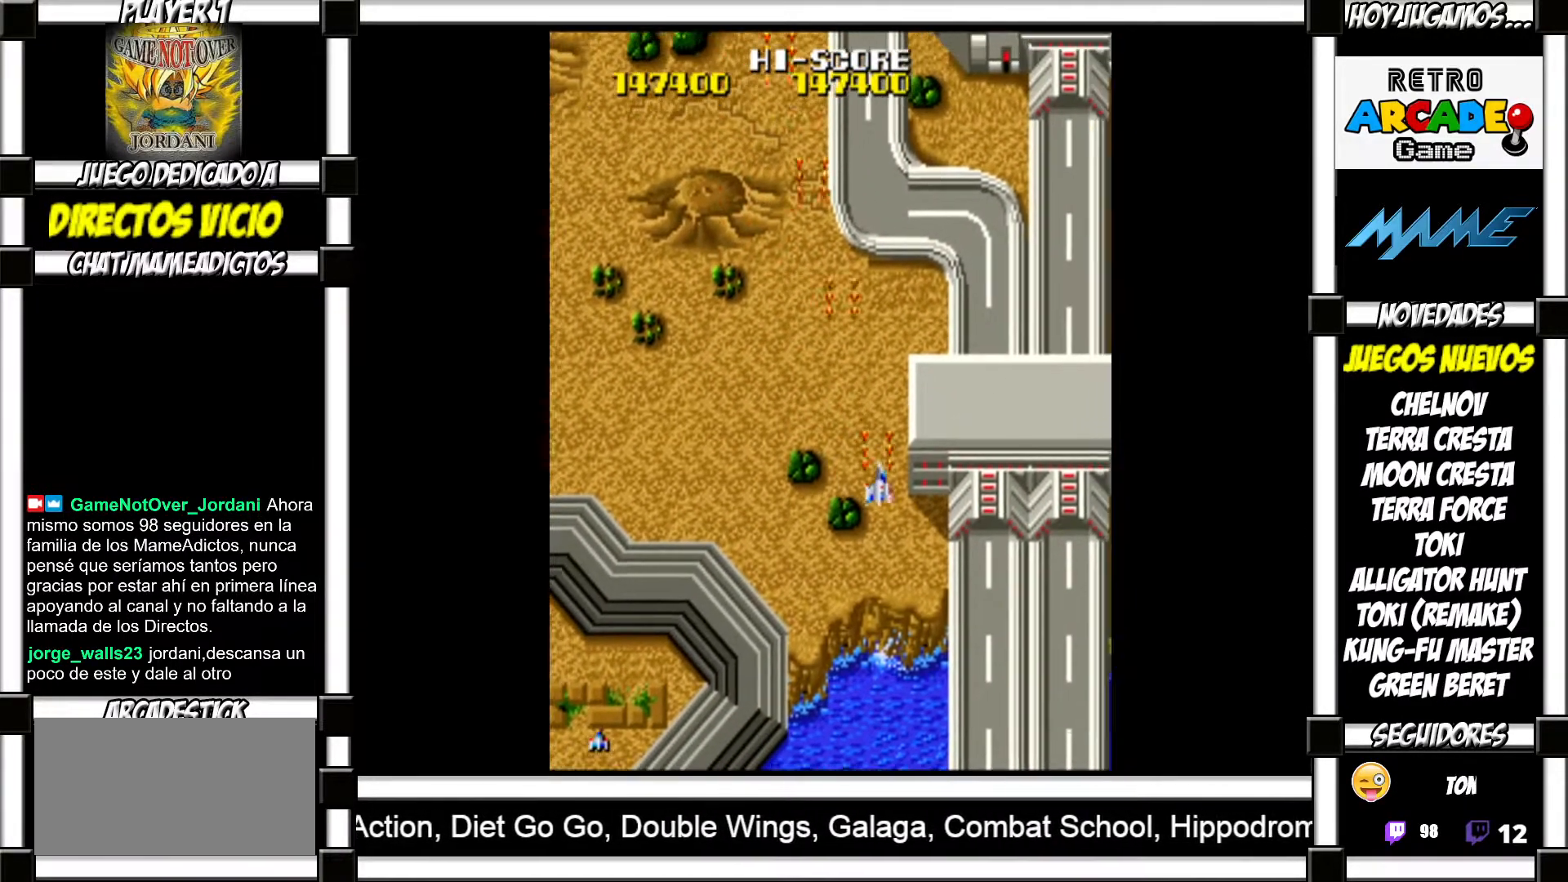
{"buttons": ["SQUARE"], "events": [[83, "SQUARE", "down"], [117, "SQUARE", "up"], [217, "SQUARE", "down"], [250, "SQUARE", "up"], [350, "SQUARE", "down"], [417, "SQUARE", "up"], [483, "SQUARE", "down"]]}
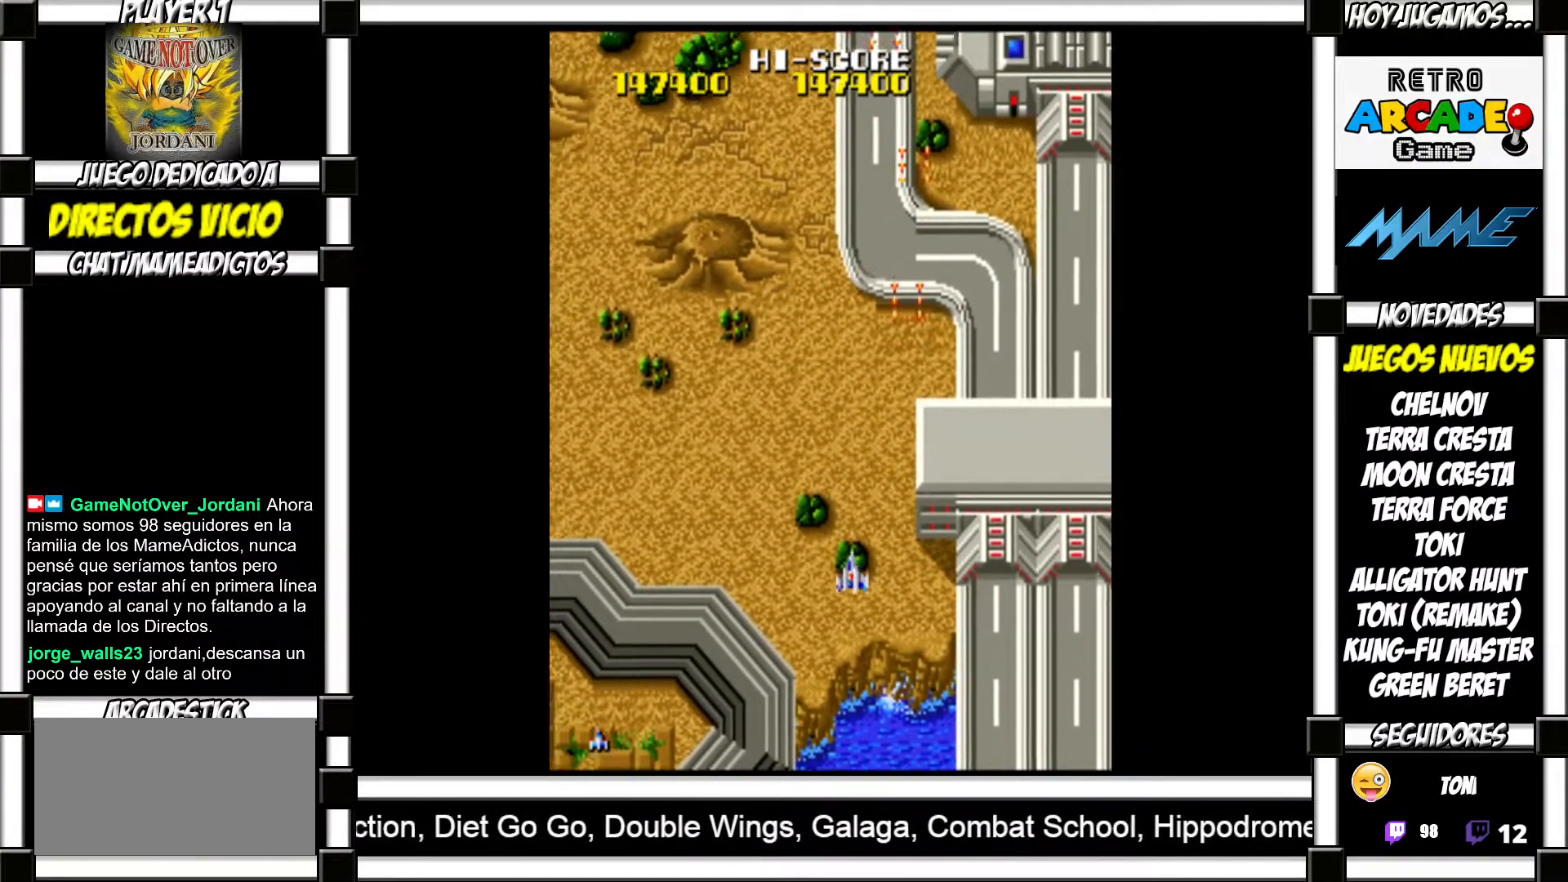
{"buttons": [], "events": [[33, "SQUARE", "up"], [150, "SQUARE", "down"], [200, "SQUARE", "up"], [283, "SQUARE", "down"], [333, "SQUARE", "up"], [450, "SQUARE", "down"], [483, "SQUARE", "up"]]}
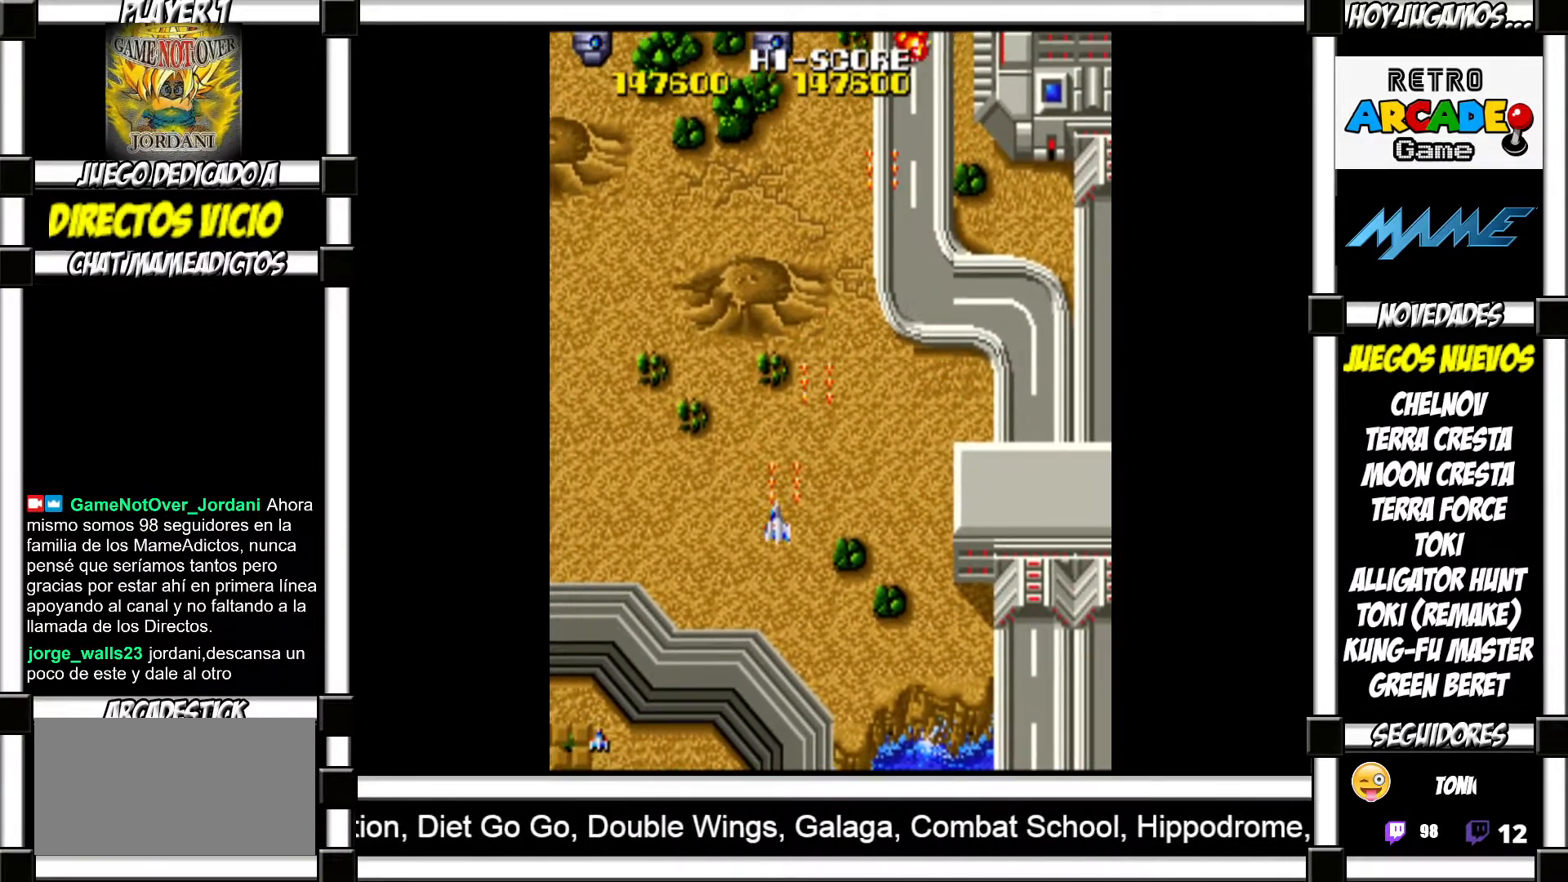
{"buttons": [], "events": [[117, "SQUARE", "down"], [150, "SQUARE", "up"], [267, "SQUARE", "down"], [300, "SQUARE", "up"], [383, "SQUARE", "down"], [450, "SQUARE", "up"]]}
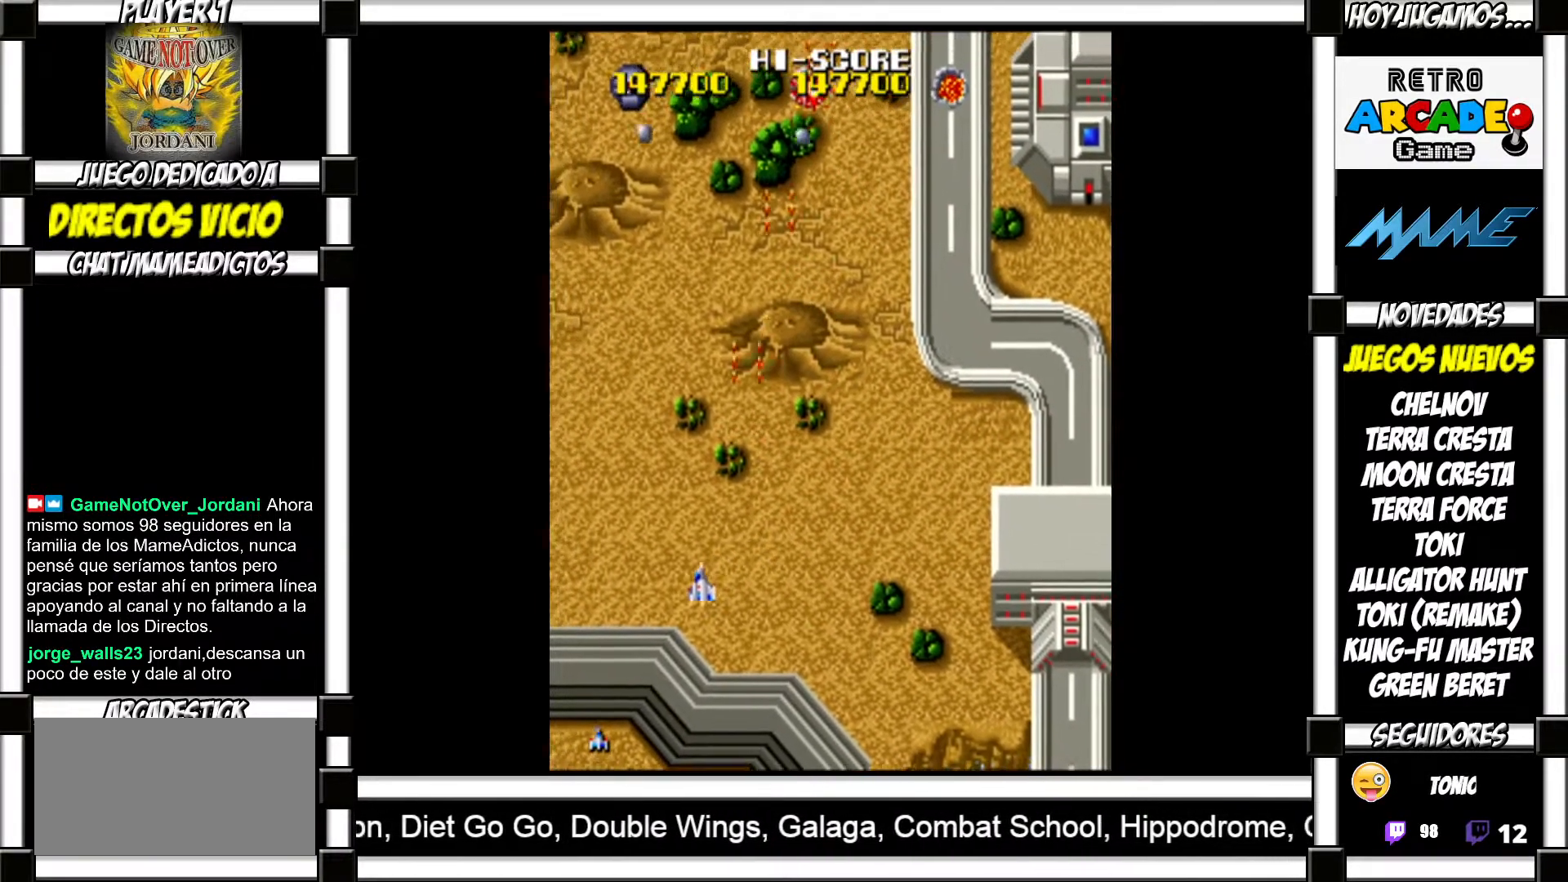
{"buttons": [], "events": [[67, "SQUARE", "down"], [100, "SQUARE", "up"], [217, "SQUARE", "down"], [250, "SQUARE", "up"], [367, "SQUARE", "down"], [400, "SQUARE", "up"]]}
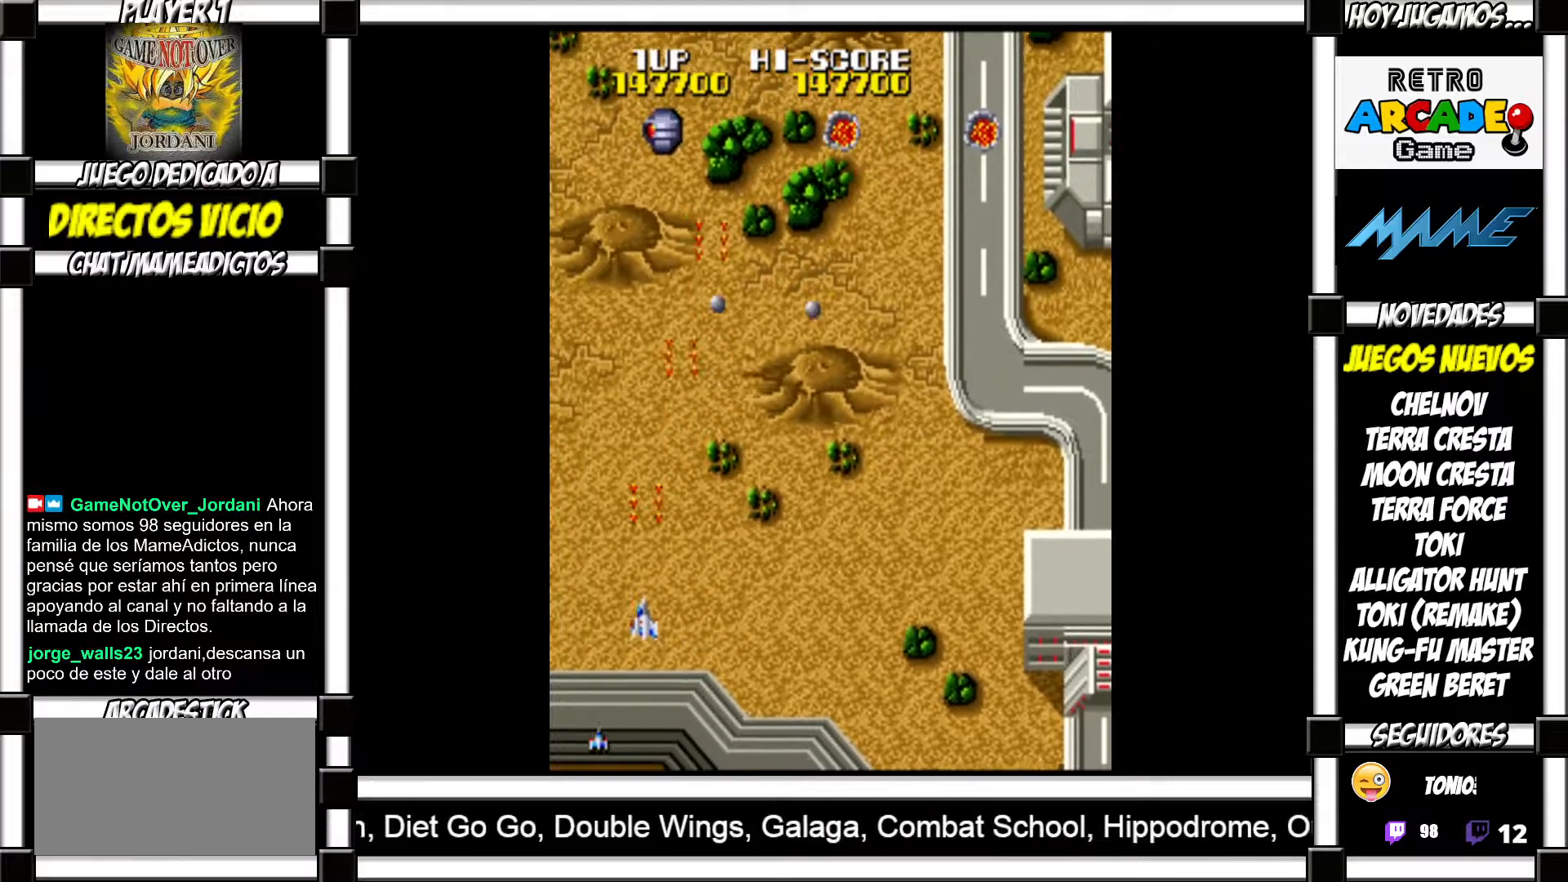
{"buttons": [], "events": [[17, "SQUARE", "down"], [67, "SQUARE", "up"], [167, "SQUARE", "down"], [183, "SQUARE", "up"], [300, "SQUARE", "down"], [350, "SQUARE", "up"], [483, "SQUARE", "down"], [500, "SQUARE", "up"]]}
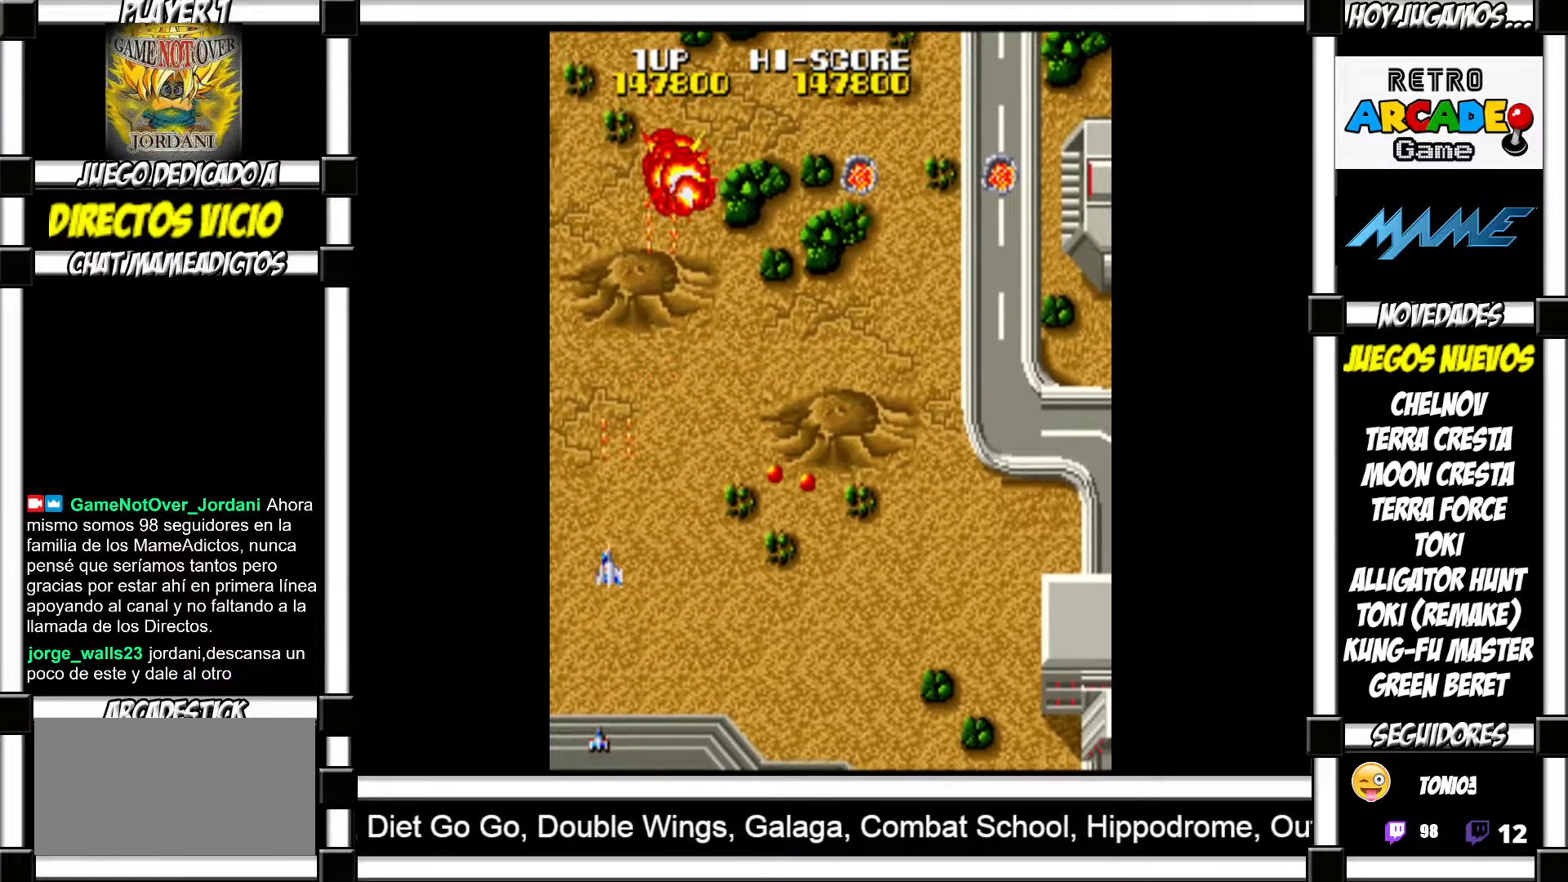
{"buttons": [], "events": [[117, "SQUARE", "down"], [167, "SQUARE", "up"], [283, "SQUARE", "down"], [317, "SQUARE", "up"], [433, "SQUARE", "down"], [467, "SQUARE", "up"]]}
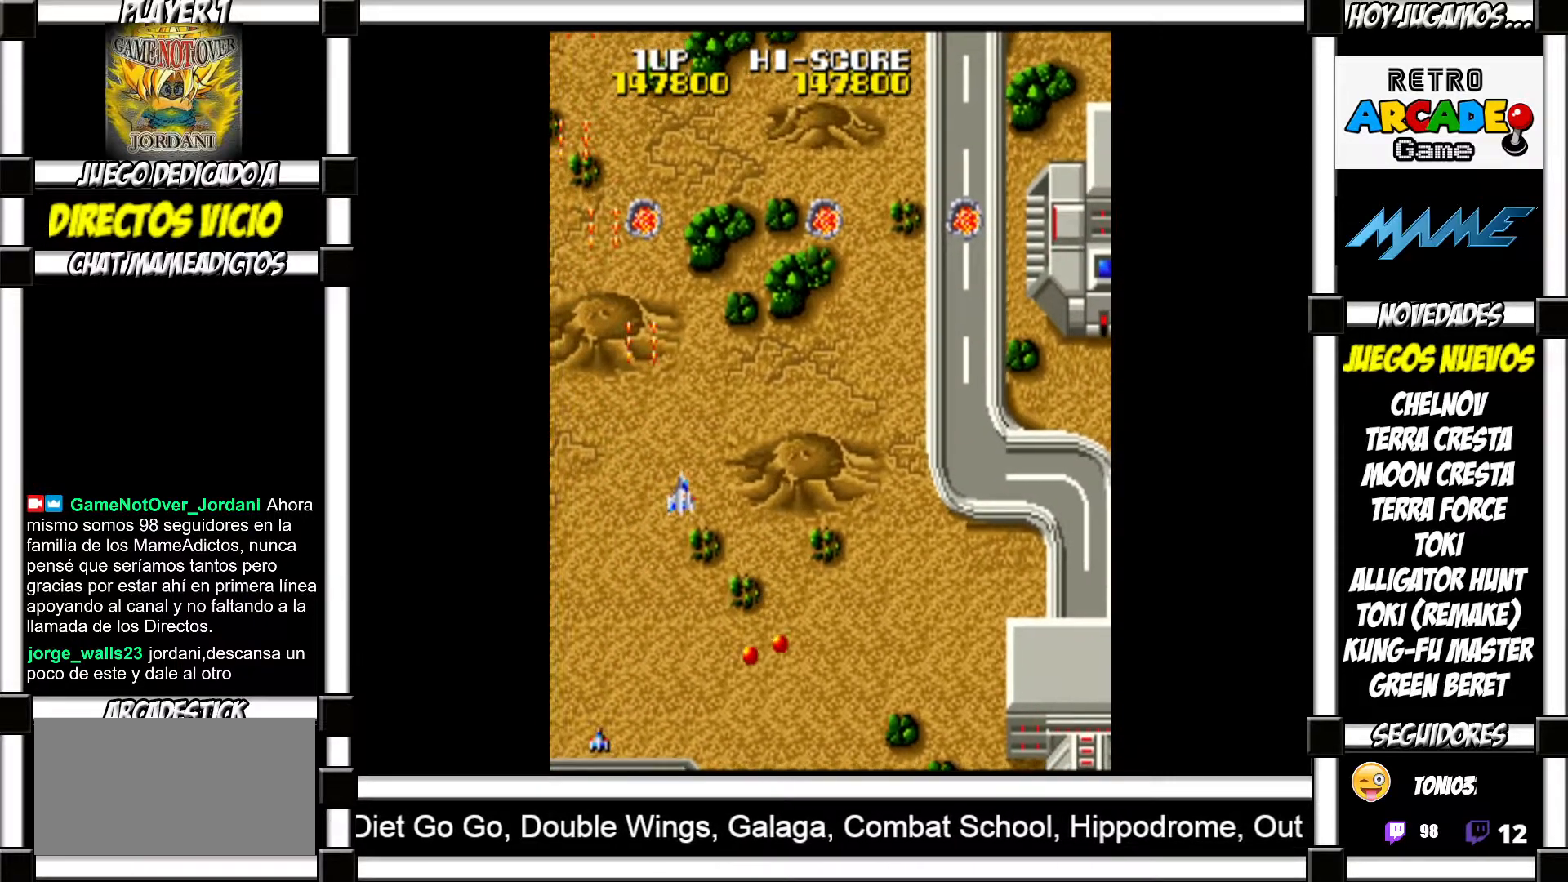
{"buttons": ["SQUARE"], "events": [[83, "SQUARE", "down"], [100, "SQUARE", "up"], [217, "SQUARE", "down"], [250, "SQUARE", "up"], [367, "SQUARE", "down"], [400, "SQUARE", "up"], [500, "SQUARE", "down"]]}
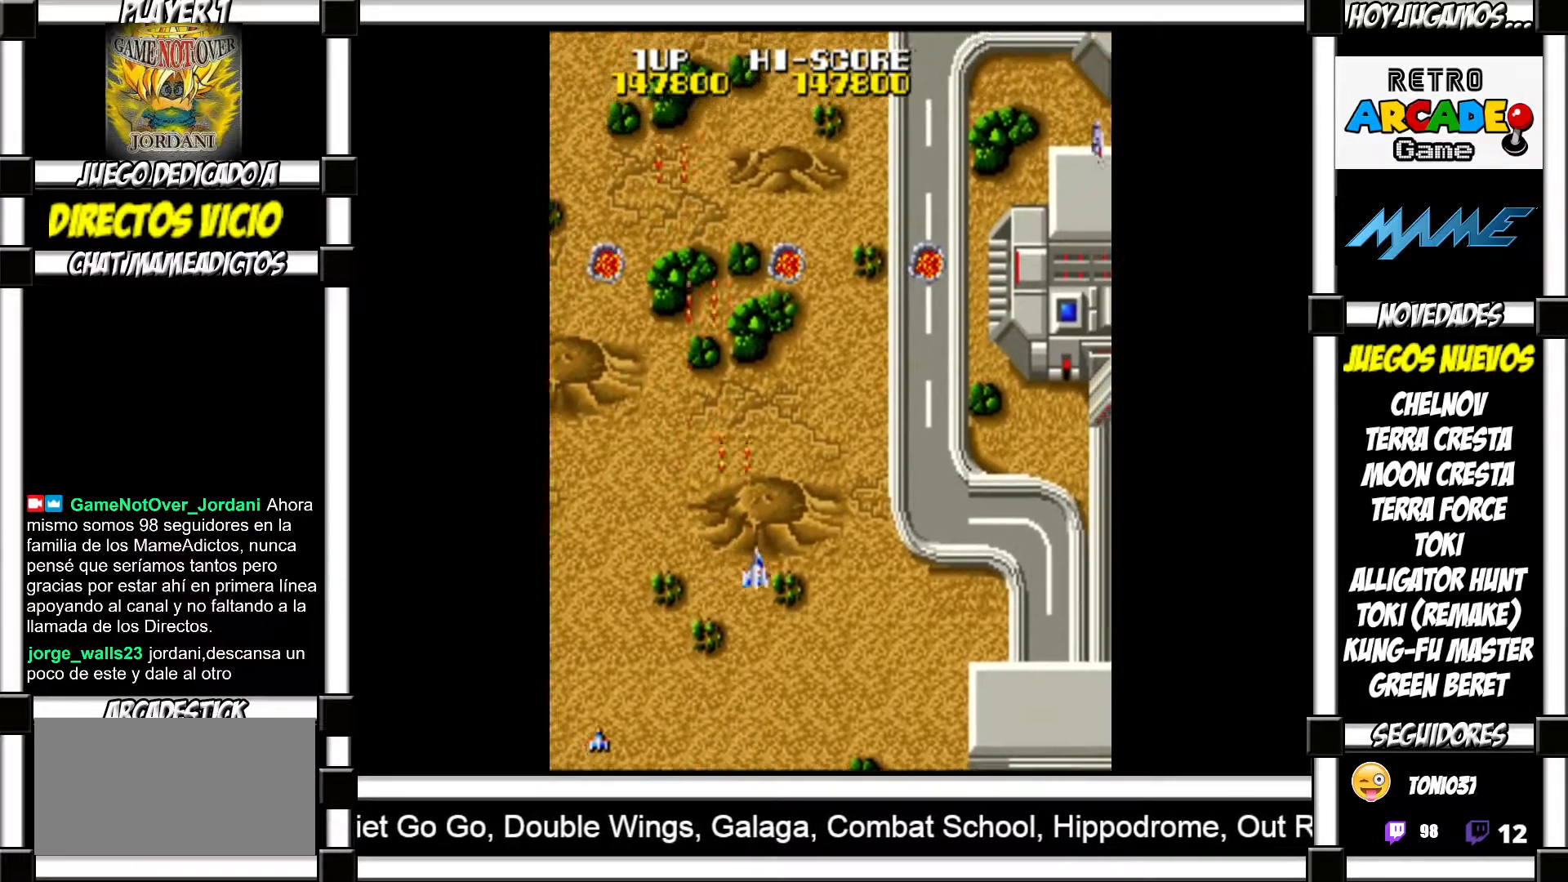
{"buttons": ["SQUARE"], "events": [[50, "SQUARE", "up"], [167, "SQUARE", "down"], [217, "SQUARE", "up"], [317, "SQUARE", "down"], [367, "SQUARE", "up"], [467, "SQUARE", "down"]]}
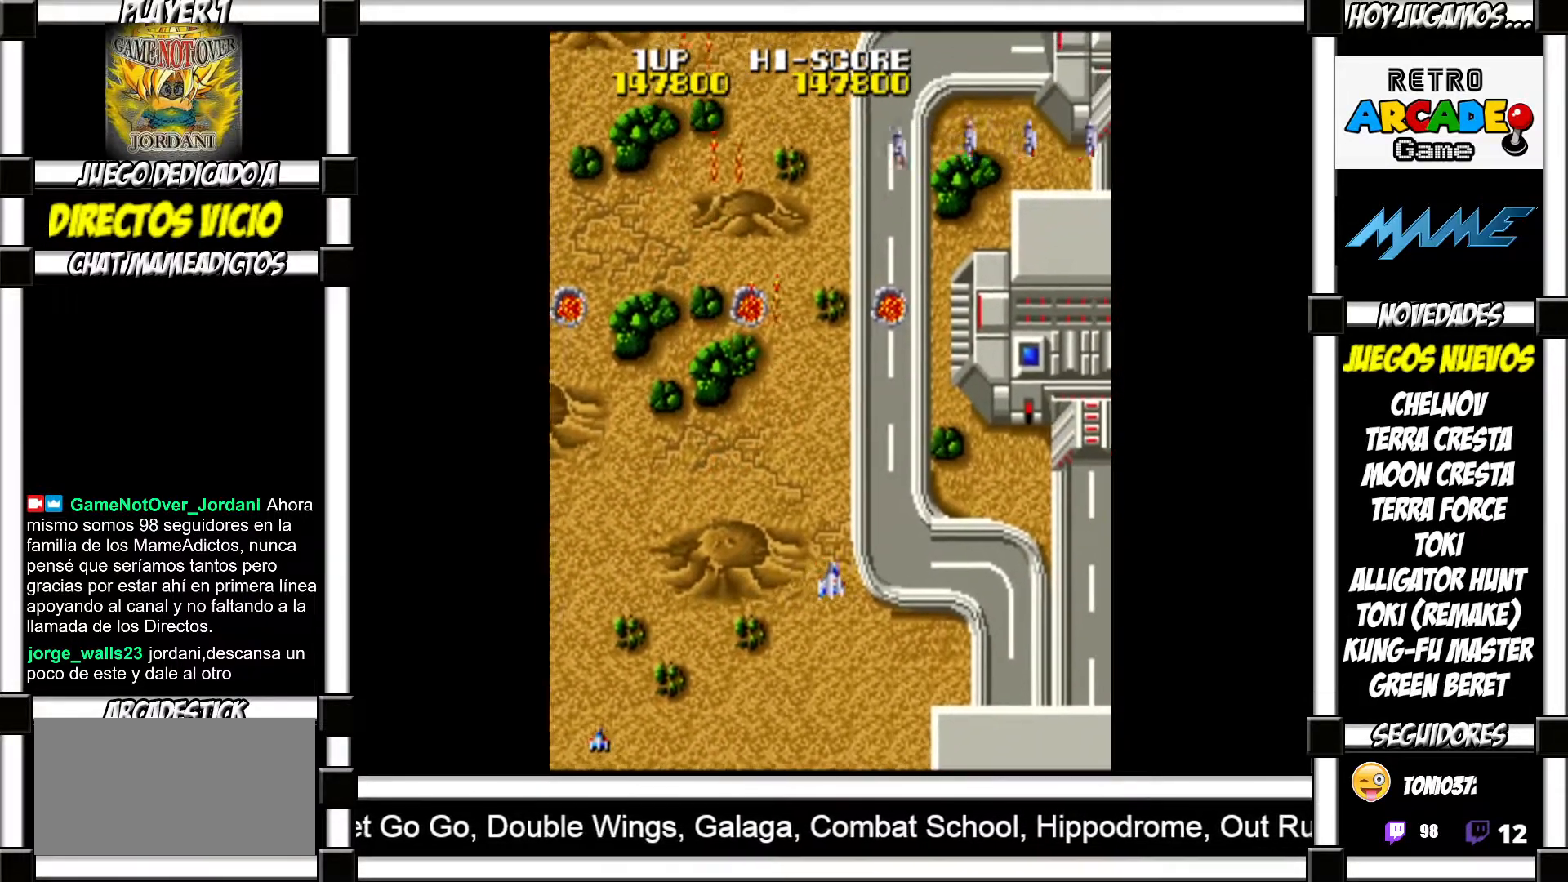
{"buttons": [], "events": [[17, "SQUARE", "up"], [117, "SQUARE", "down"], [133, "SQUARE", "up"], [250, "SQUARE", "down"], [283, "SQUARE", "up"], [383, "SQUARE", "down"], [417, "SQUARE", "up"]]}
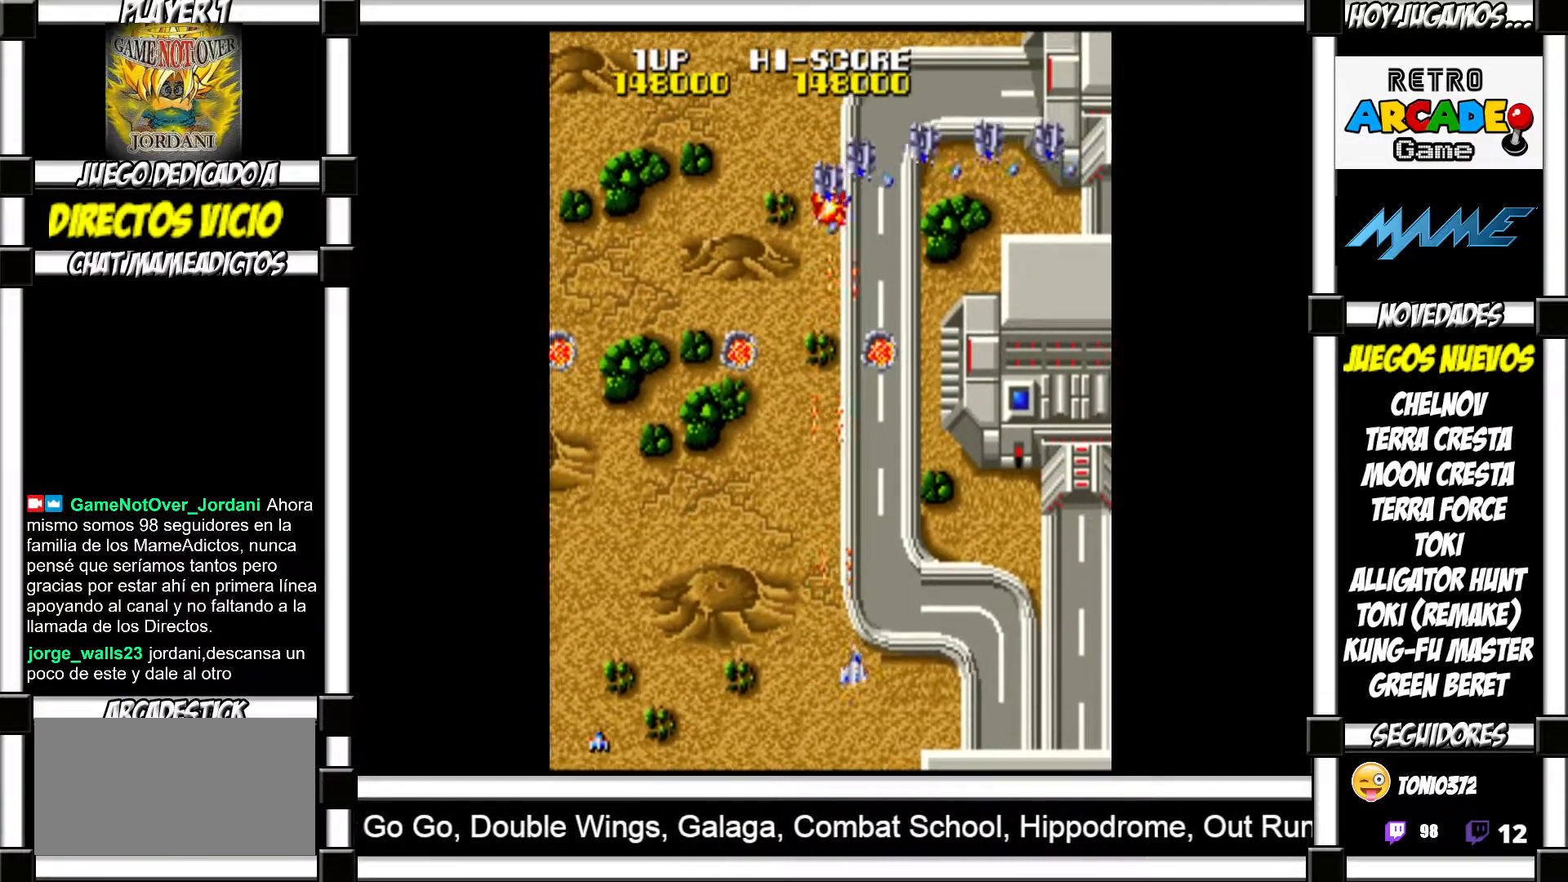
{"buttons": [], "events": [[17, "SQUARE", "down"], [50, "SQUARE", "up"], [150, "SQUARE", "down"], [183, "SQUARE", "up"], [300, "SQUARE", "down"], [333, "SQUARE", "up"], [433, "SQUARE", "down"], [467, "SQUARE", "up"]]}
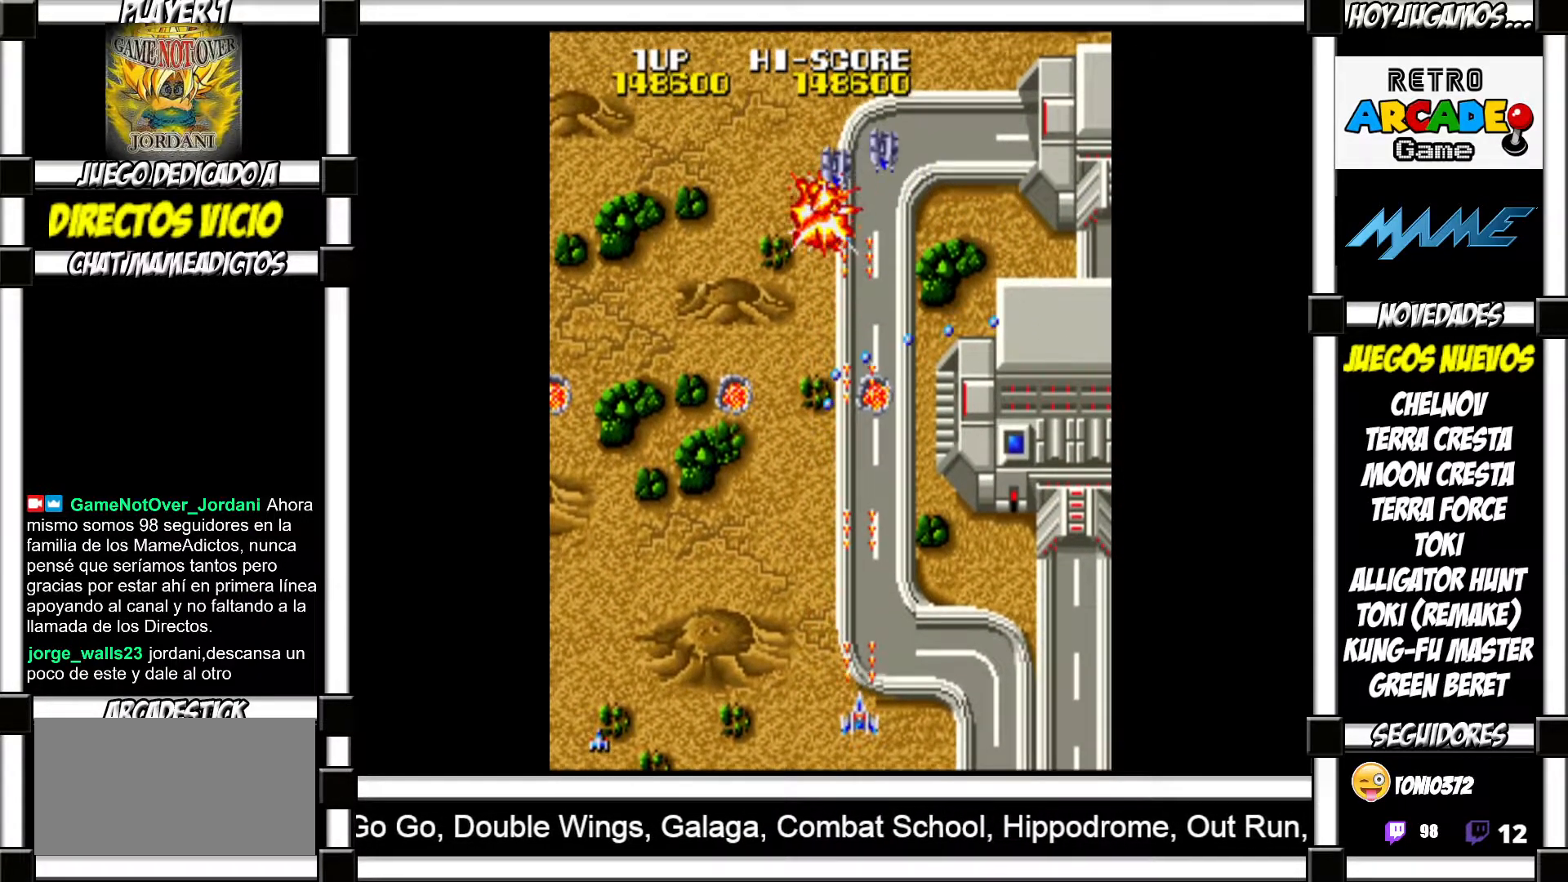
{"buttons": ["SQUARE"], "events": [[83, "SQUARE", "down"], [100, "SQUARE", "up"], [217, "SQUARE", "down"], [267, "SQUARE", "up"], [350, "SQUARE", "down"], [367, "SQUARE", "up"], [500, "SQUARE", "down"]]}
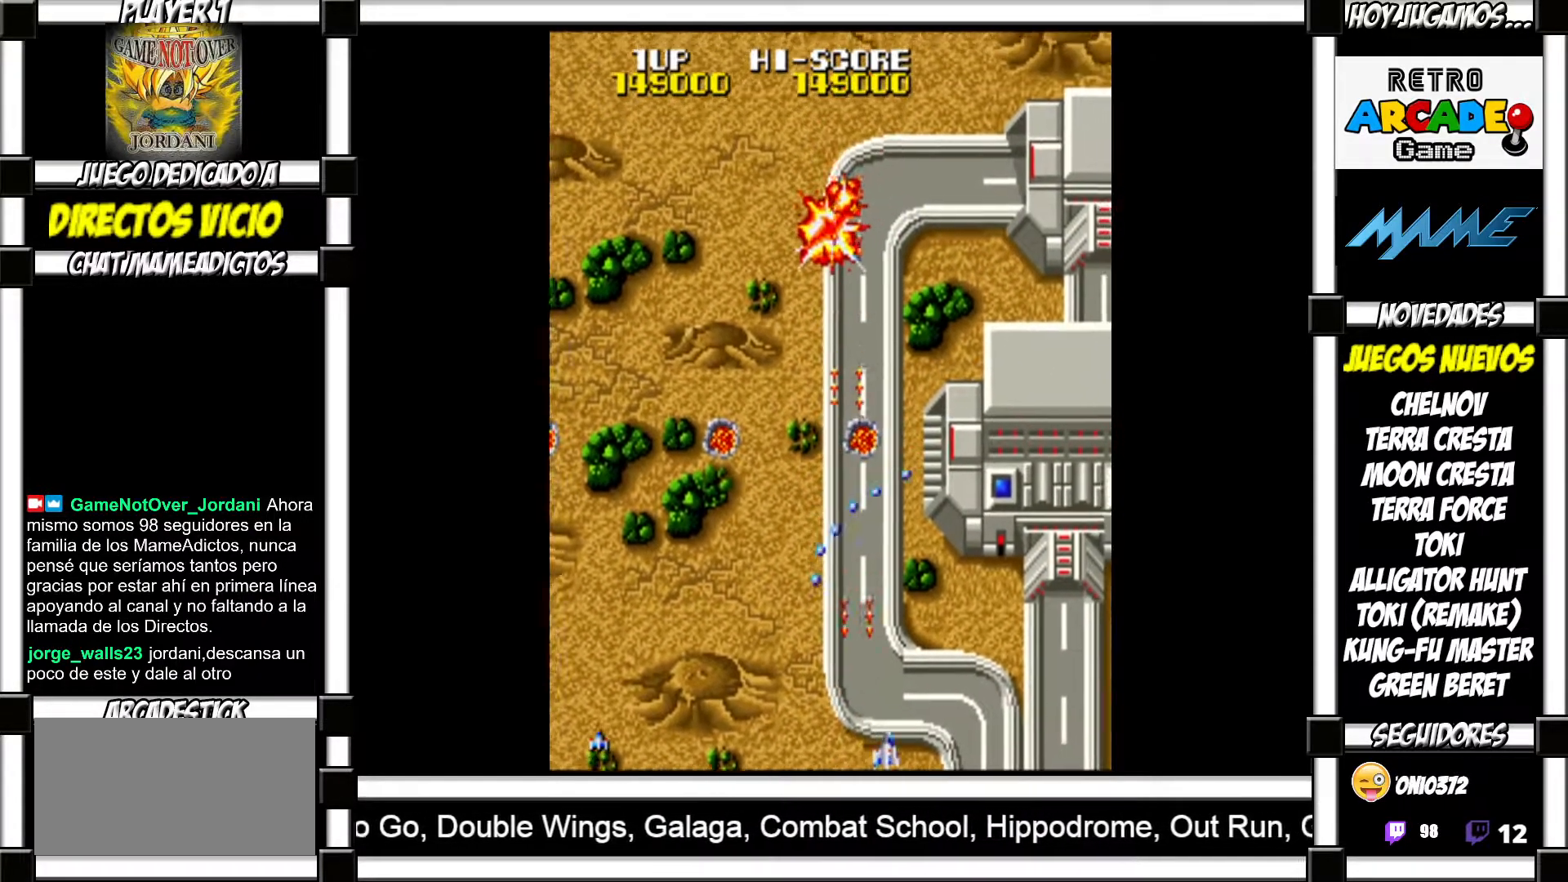
{"buttons": [], "events": [[33, "SQUARE", "up"], [133, "SQUARE", "down"], [167, "SQUARE", "up"], [283, "SQUARE", "down"], [333, "SQUARE", "up"], [450, "SQUARE", "down"], [500, "SQUARE", "up"]]}
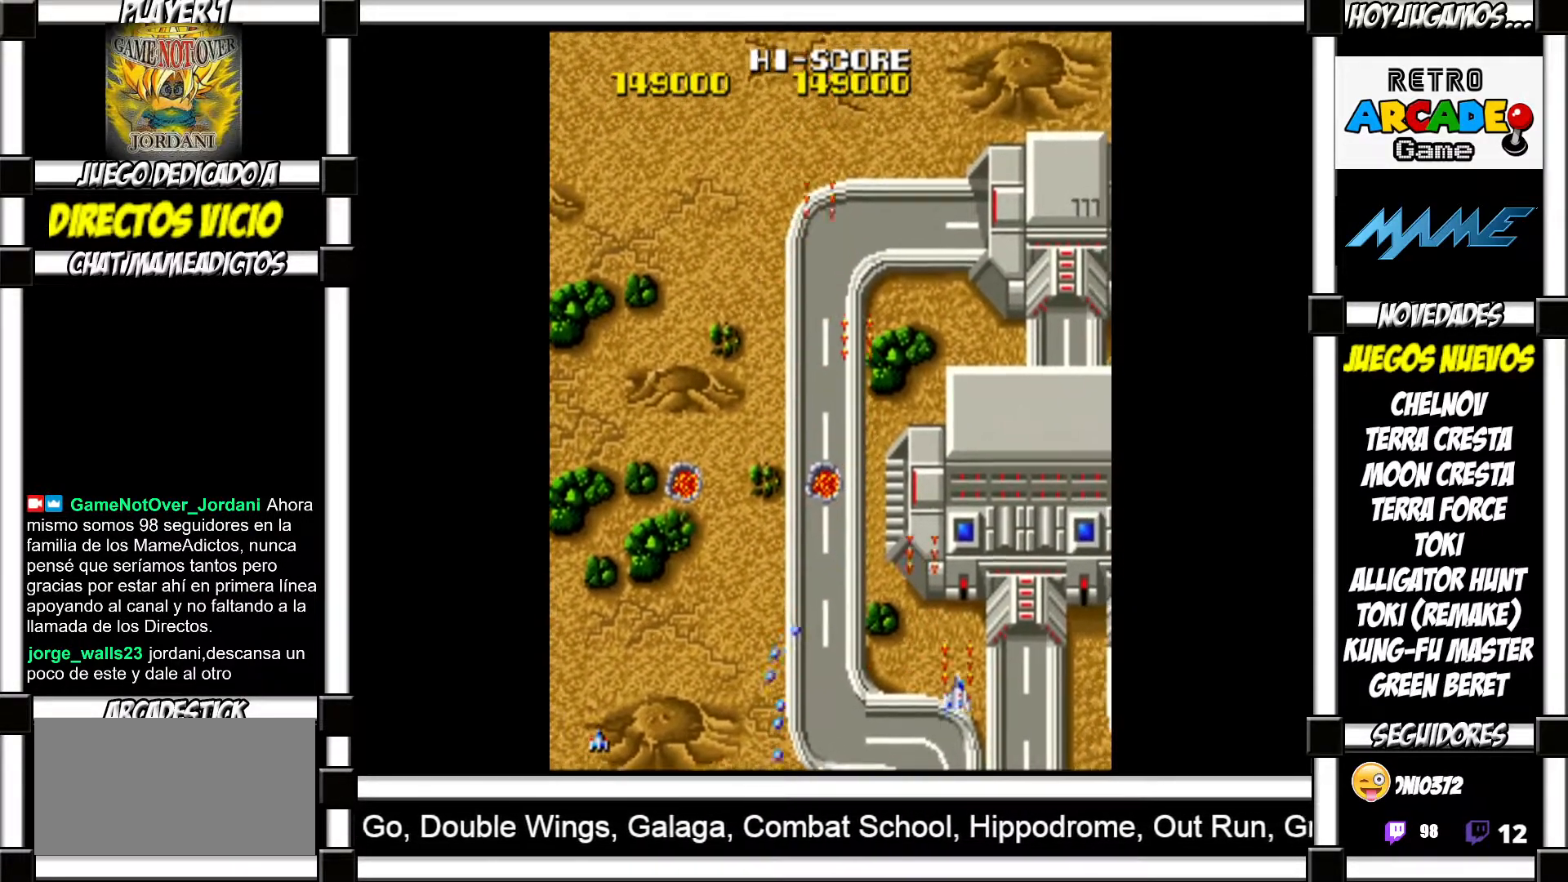
{"buttons": [], "events": [[117, "SQUARE", "down"], [167, "SQUARE", "up"], [267, "SQUARE", "down"], [300, "SQUARE", "up"], [417, "SQUARE", "down"], [450, "SQUARE", "up"]]}
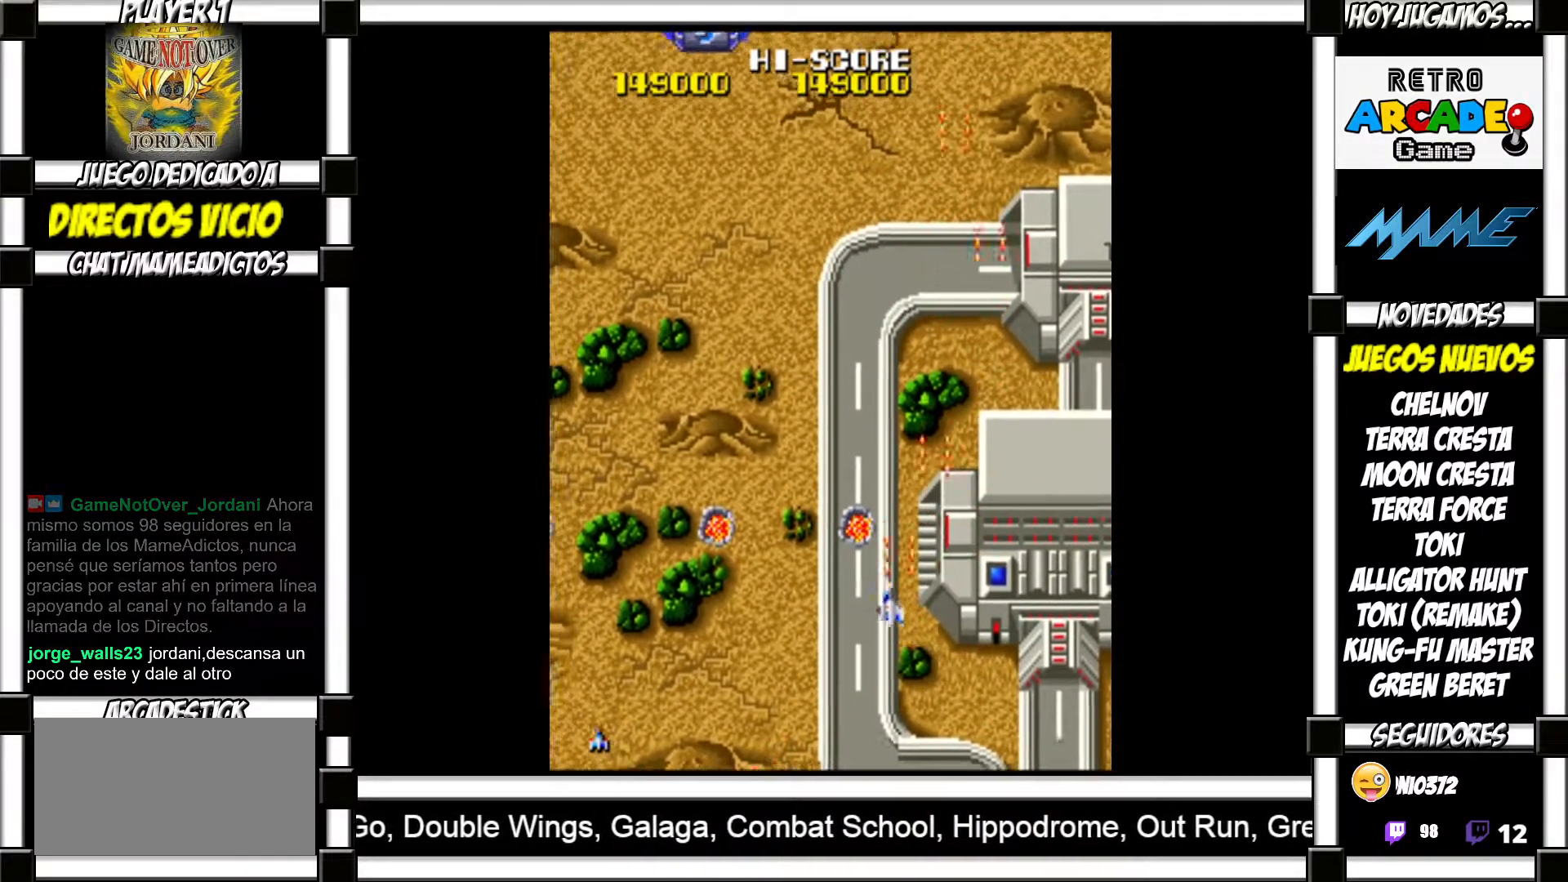
{"buttons": ["SQUARE"], "events": [[67, "SQUARE", "down"], [100, "SQUARE", "up"], [200, "SQUARE", "down"], [233, "SQUARE", "up"], [333, "SQUARE", "down"], [383, "SQUARE", "up"], [483, "SQUARE", "down"]]}
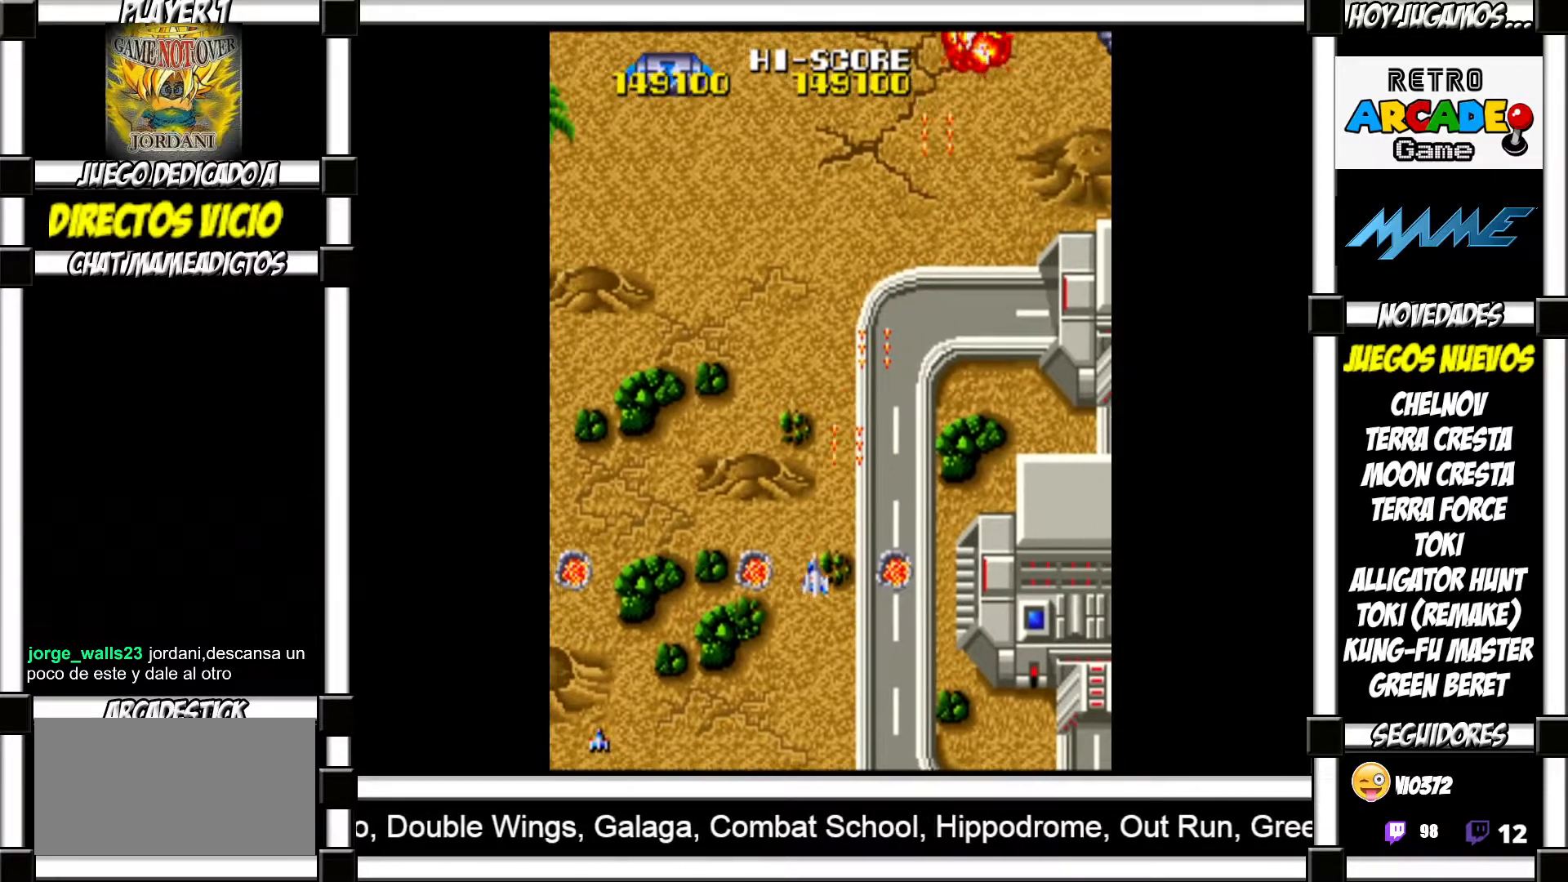
{"buttons": [], "events": [[17, "SQUARE", "up"], [117, "SQUARE", "down"], [150, "SQUARE", "up"], [267, "SQUARE", "down"], [300, "SQUARE", "up"], [383, "SQUARE", "down"], [417, "SQUARE", "up"]]}
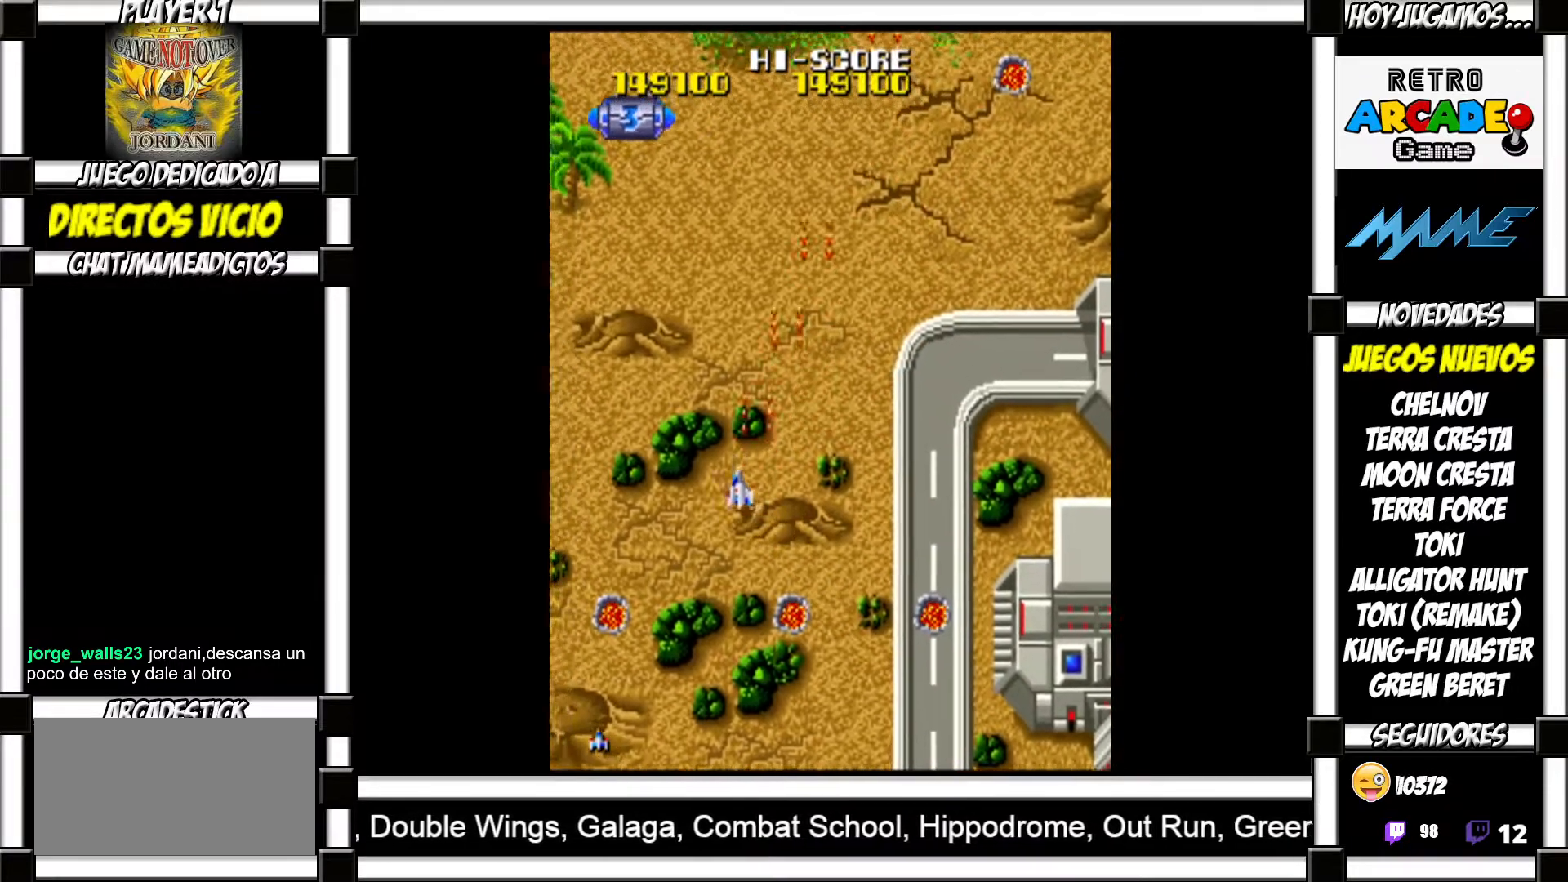
{"buttons": [], "events": [[33, "SQUARE", "down"], [83, "SQUARE", "up"], [167, "SQUARE", "down"], [217, "SQUARE", "up"], [317, "SQUARE", "down"], [350, "SQUARE", "up"], [467, "SQUARE", "down"], [500, "SQUARE", "up"]]}
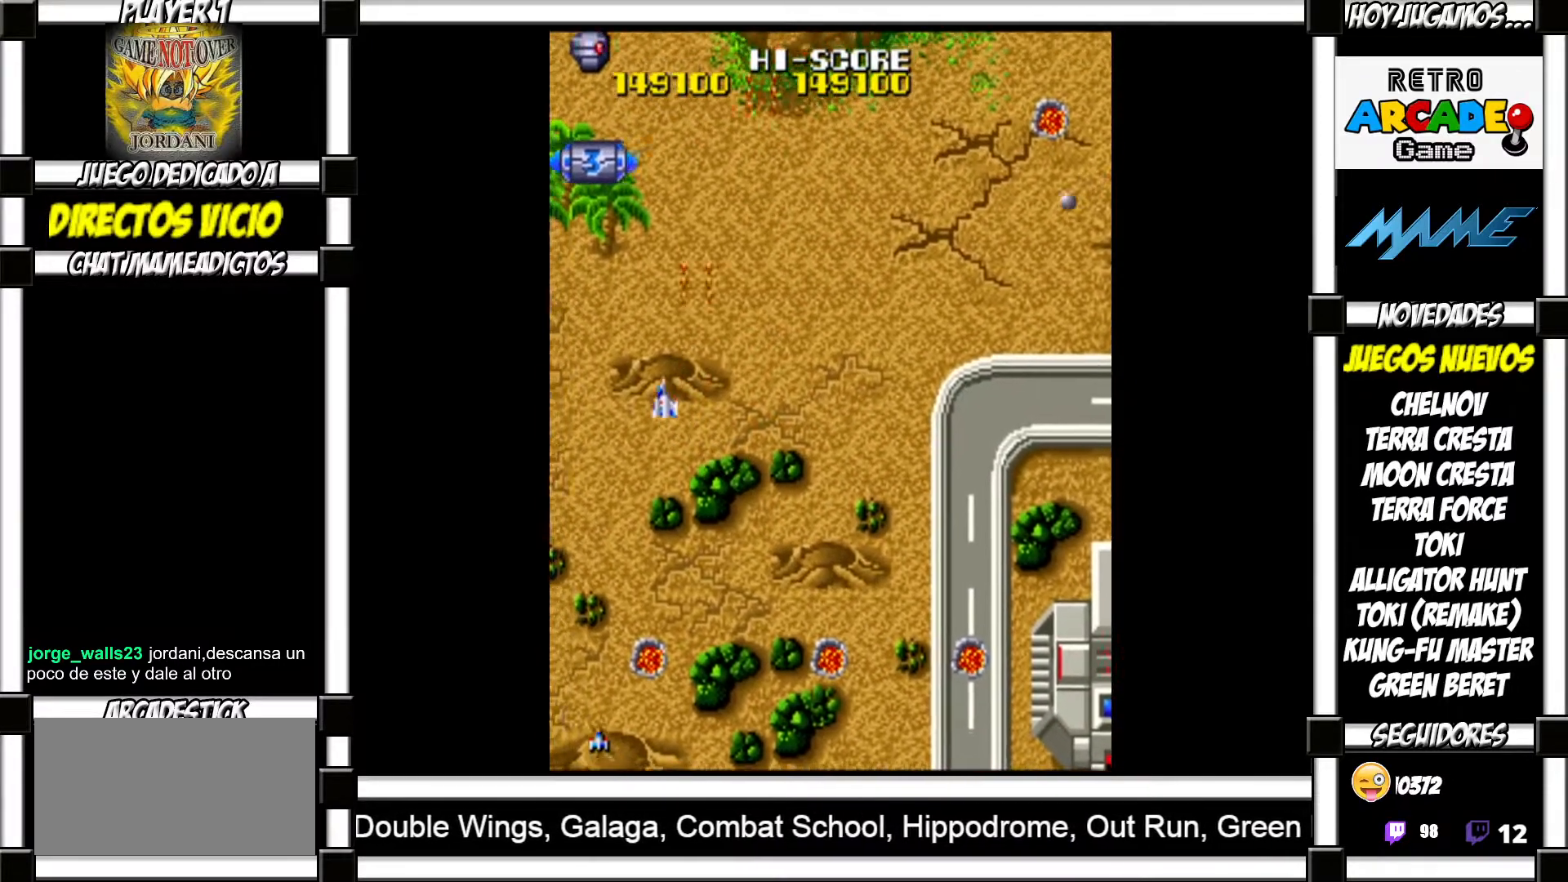
{"buttons": [], "events": [[100, "SQUARE", "down"], [150, "SQUARE", "up"], [250, "SQUARE", "down"], [283, "SQUARE", "up"], [383, "SQUARE", "down"], [433, "SQUARE", "up"]]}
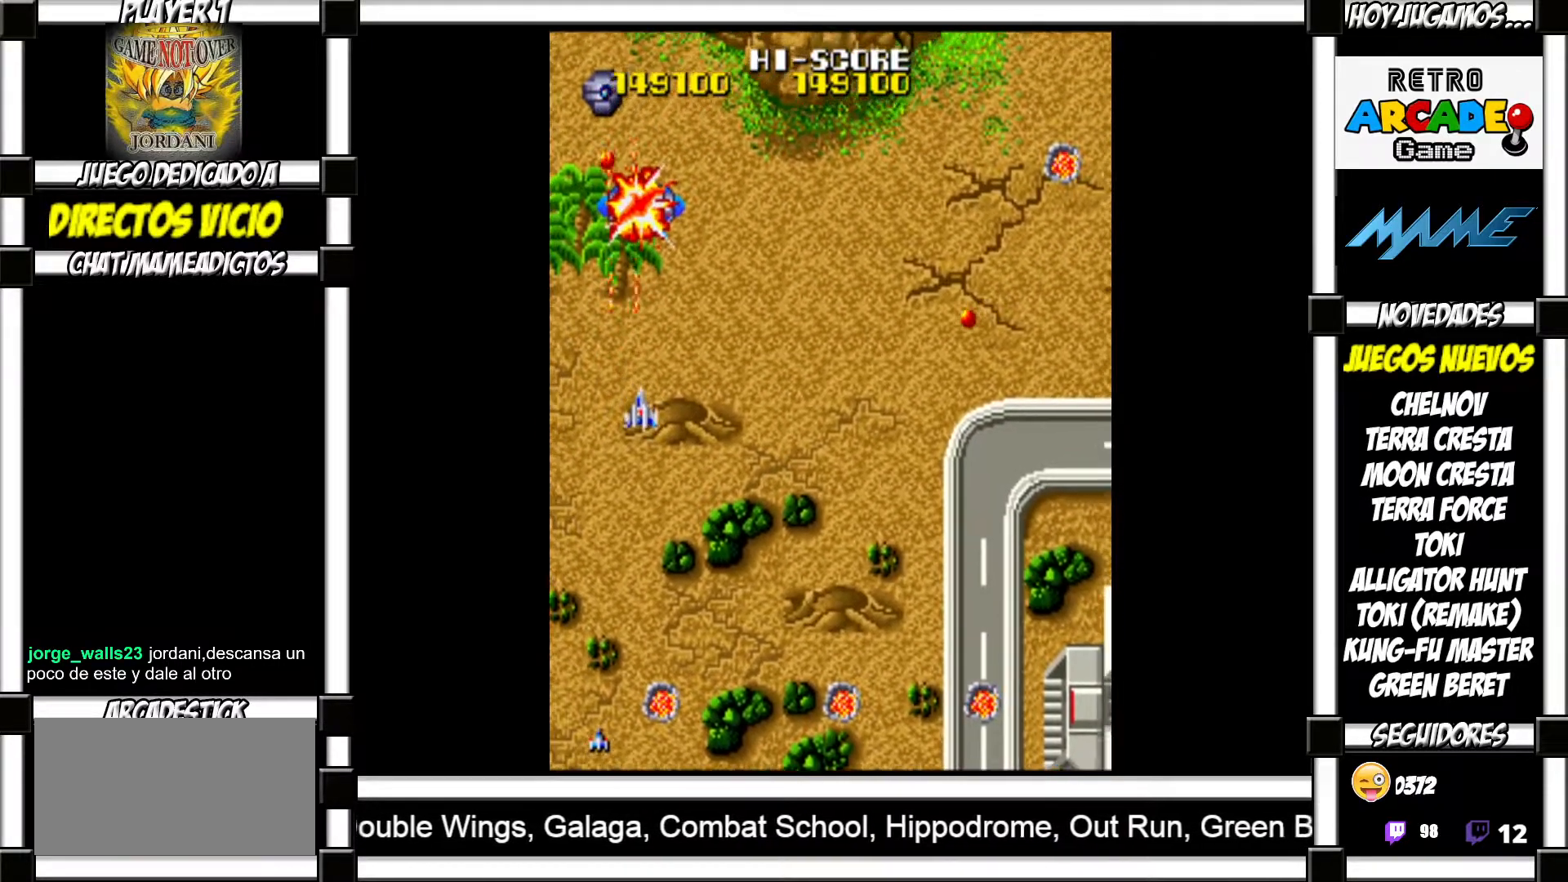
{"buttons": [], "events": [[50, "SQUARE", "down"], [67, "SQUARE", "up"], [183, "SQUARE", "down"], [217, "SQUARE", "up"], [333, "SQUARE", "down"], [367, "SQUARE", "up"], [450, "SQUARE", "down"], [483, "SQUARE", "up"]]}
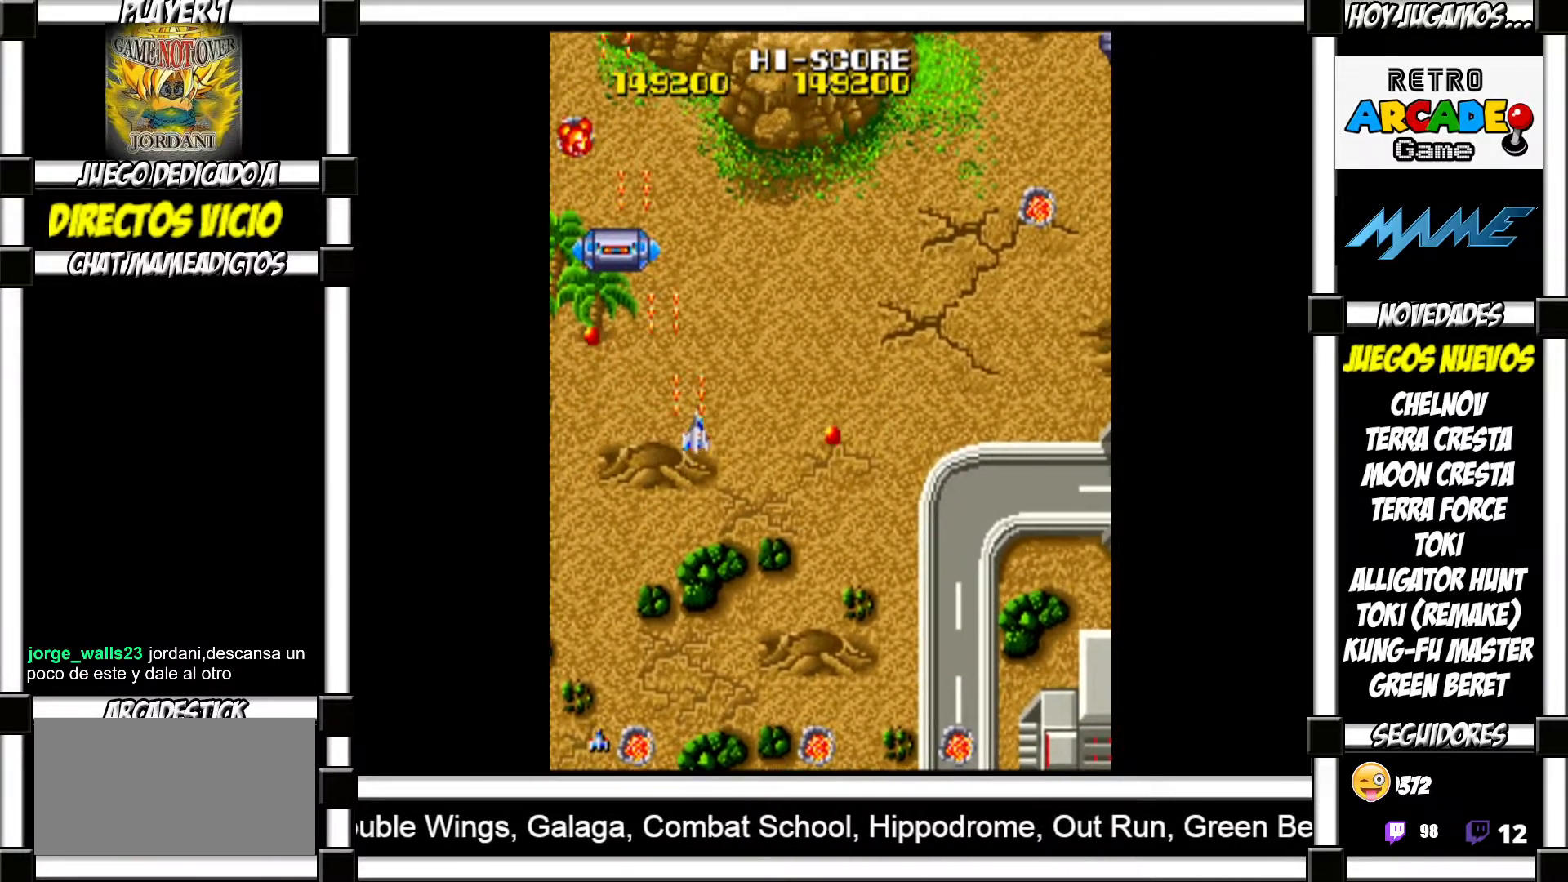
{"buttons": [], "events": [[100, "SQUARE", "down"], [133, "SQUARE", "up"], [233, "SQUARE", "down"], [283, "SQUARE", "up"], [383, "SQUARE", "down"], [417, "SQUARE", "up"]]}
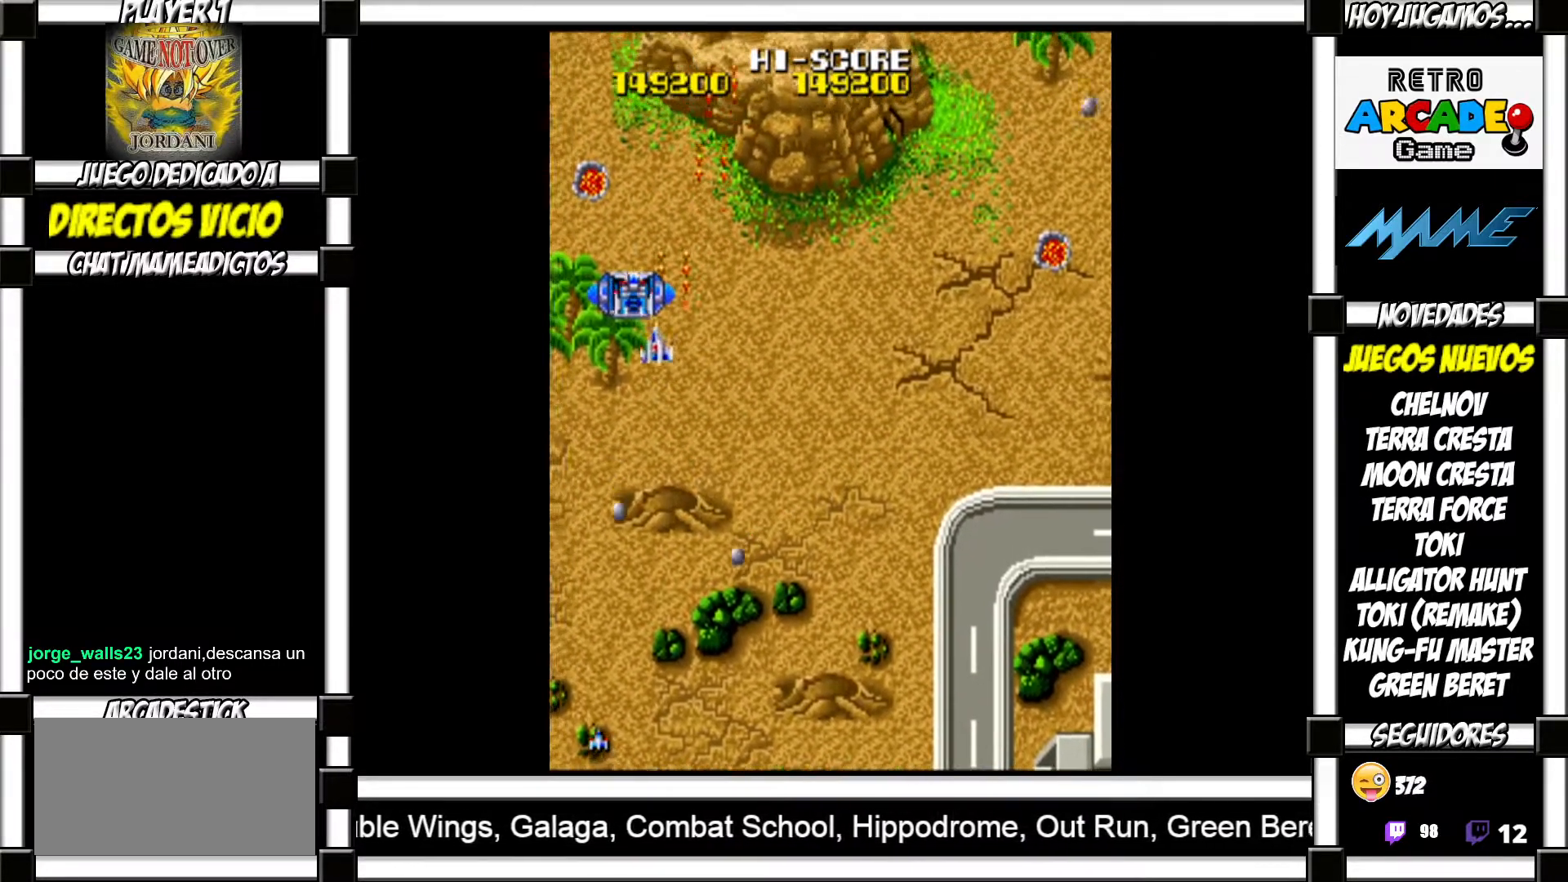
{"buttons": [], "events": [[33, "SQUARE", "down"], [50, "SQUARE", "up"], [183, "SQUARE", "down"], [200, "SQUARE", "up"], [317, "SQUARE", "down"], [350, "SQUARE", "up"], [450, "SQUARE", "down"], [500, "SQUARE", "up"]]}